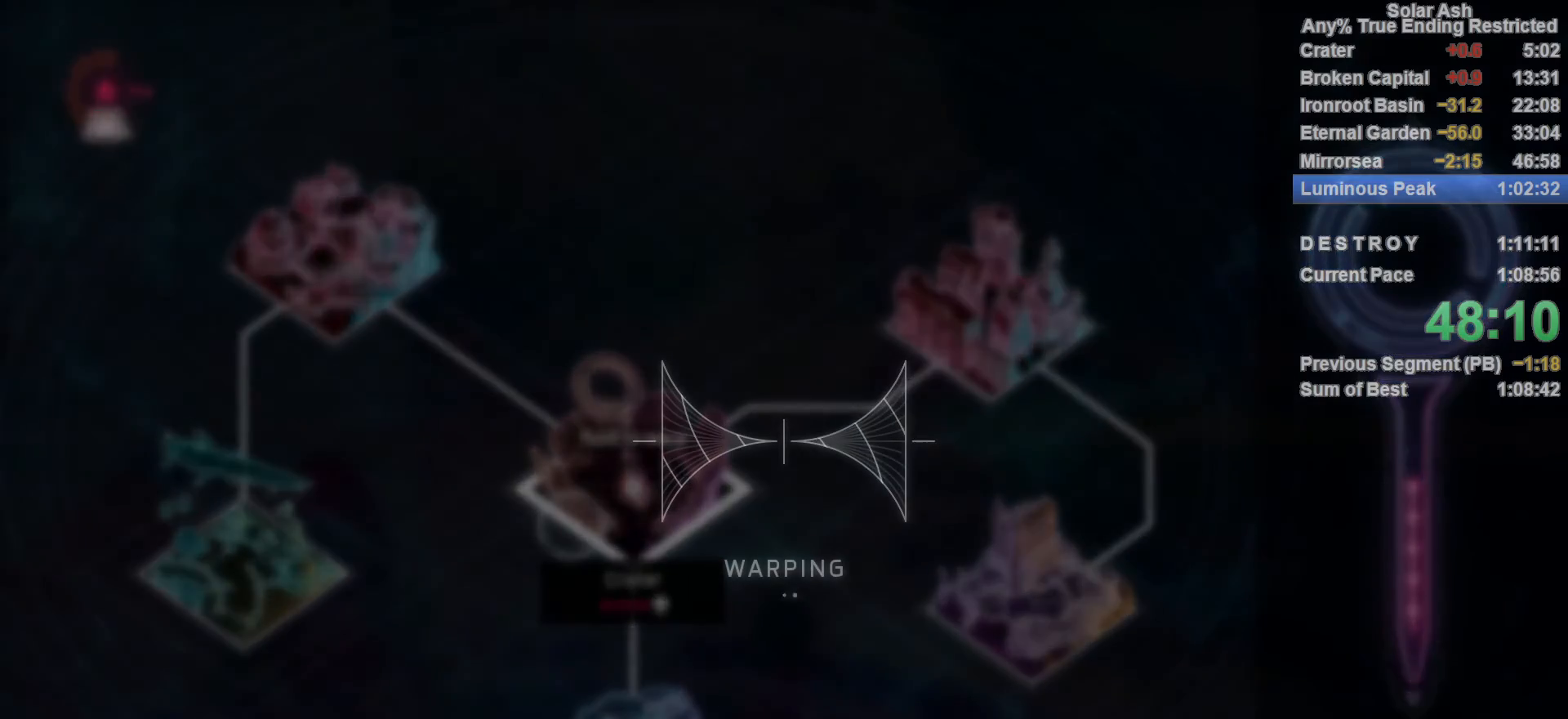
Gameplay with a controller (PlayStation layout); each line is a JSON object with the inputs held at the frame after it. "events" lists button and stick changes between this image and that frame as [ms after this image, input, new state], when the widget could be followed in between.
{"buttons": [], "left_stick": "center", "right_stick": "center", "events": [[100, "CROSS", "up"]]}
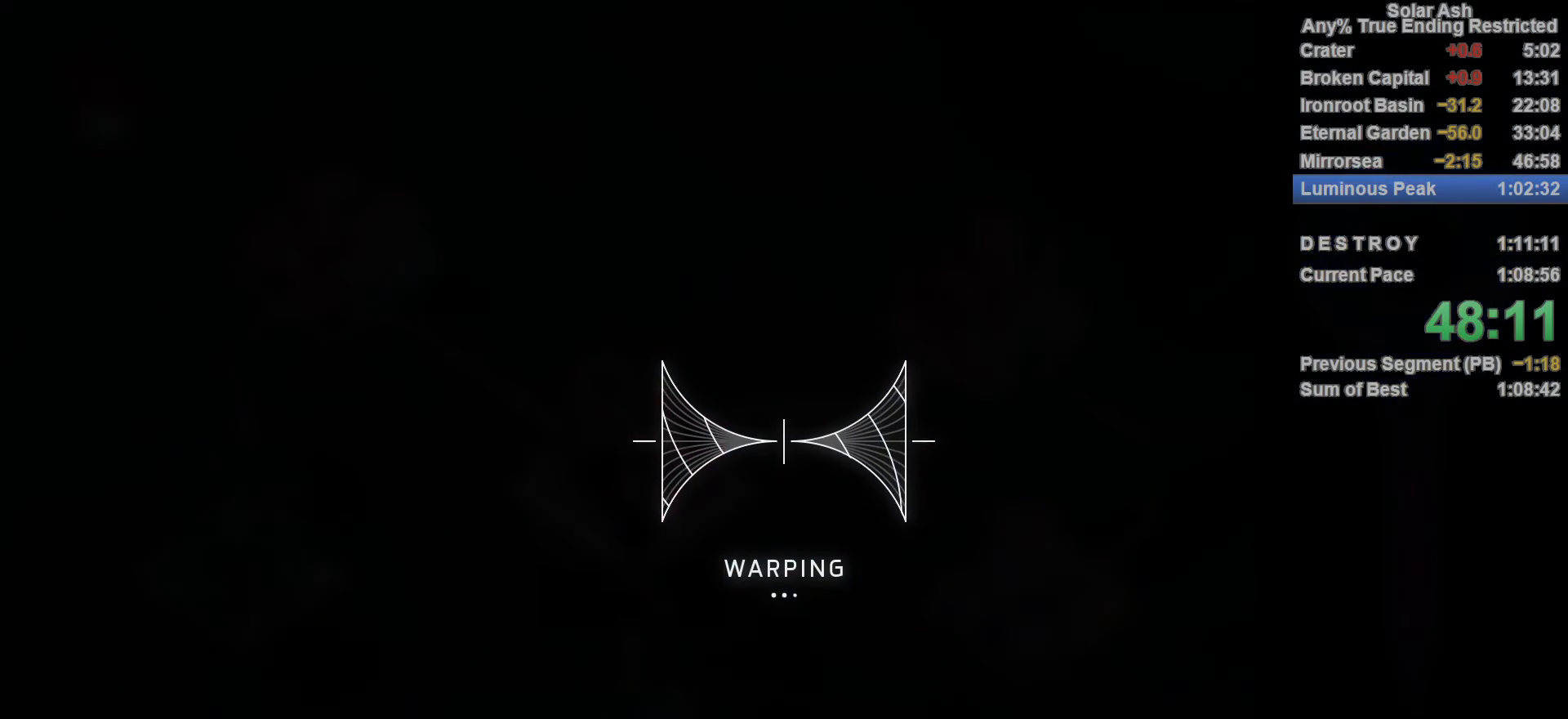
{"buttons": [], "left_stick": "center", "right_stick": "center", "events": []}
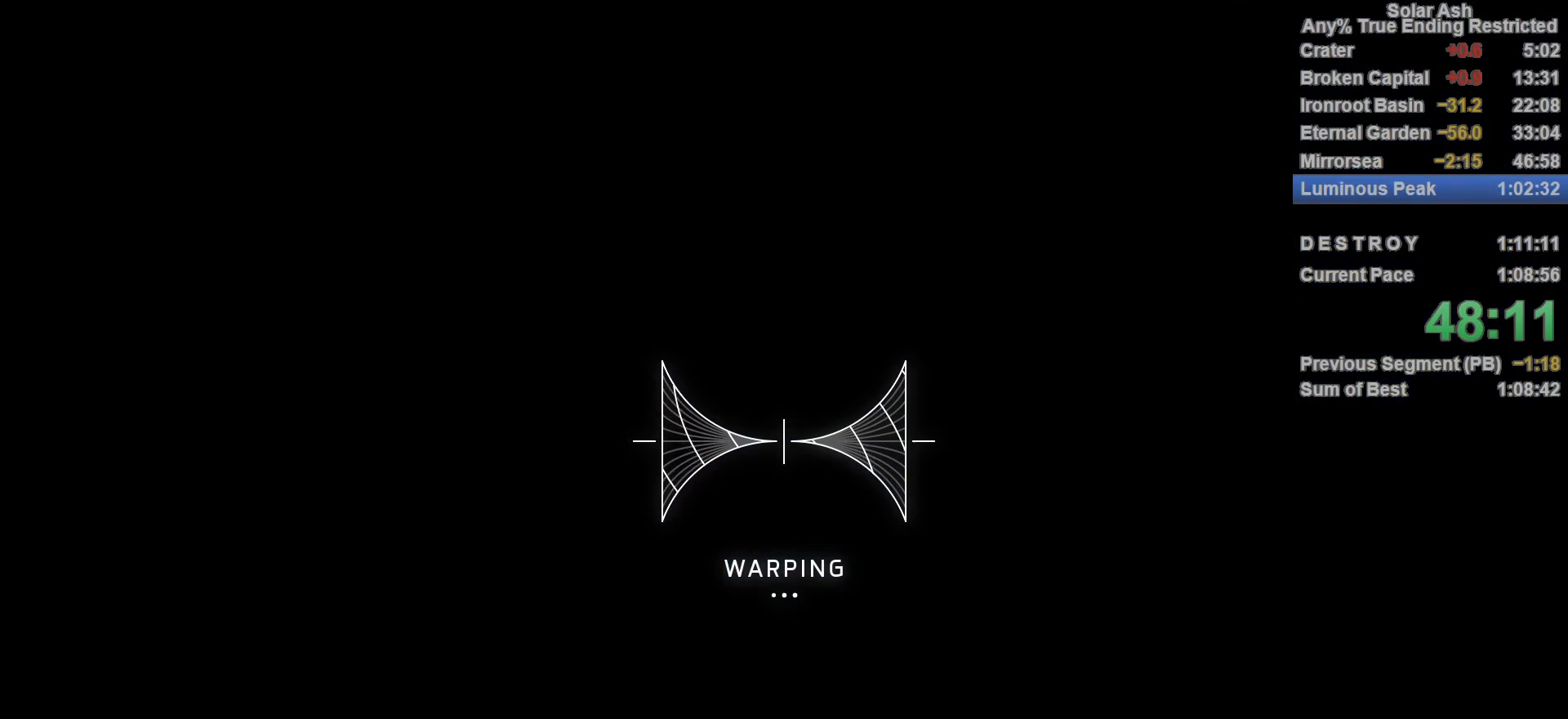
{"buttons": [], "left_stick": "center", "right_stick": "center", "events": []}
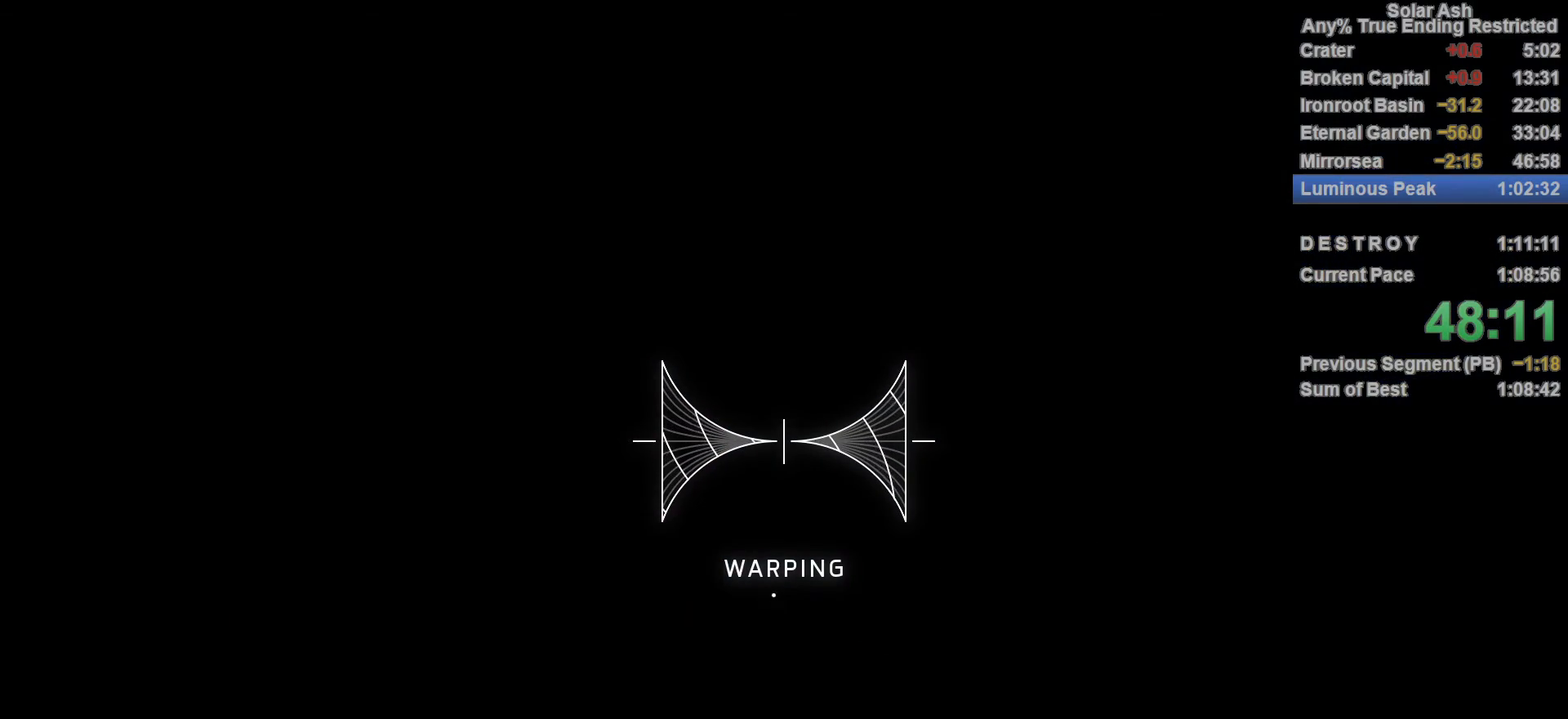
{"buttons": [], "left_stick": "center", "right_stick": "center", "events": []}
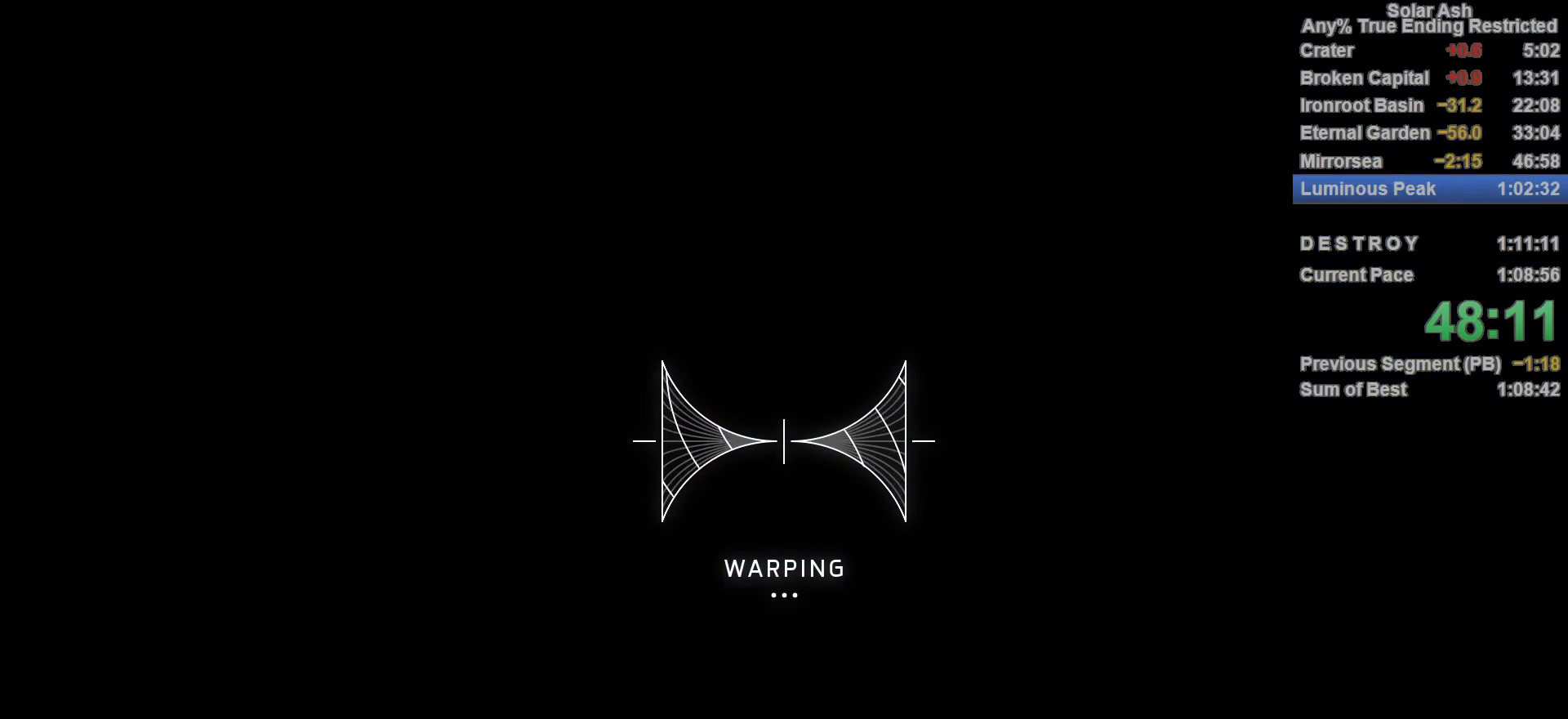
{"buttons": [], "left_stick": "center", "right_stick": "center", "events": []}
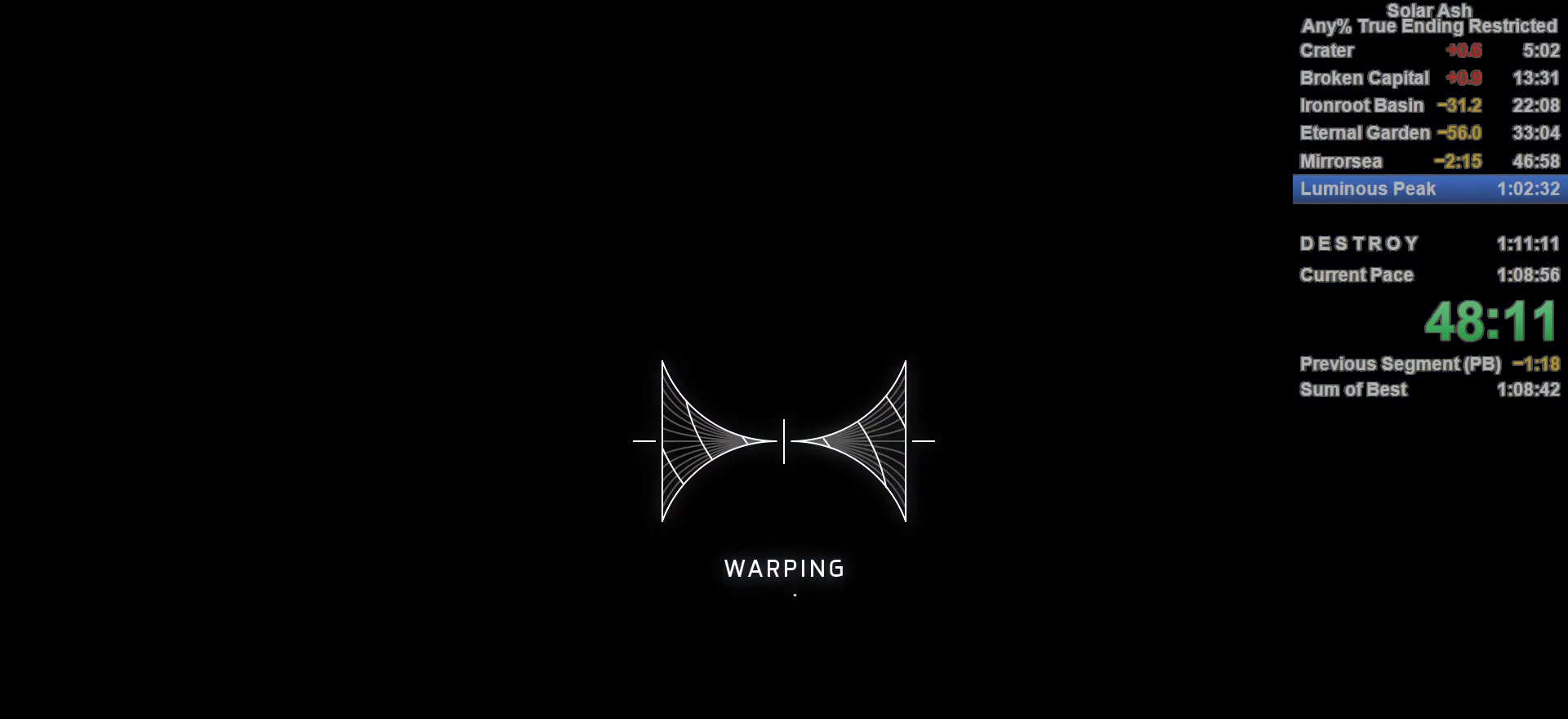
{"buttons": [], "left_stick": "center", "right_stick": "center", "events": []}
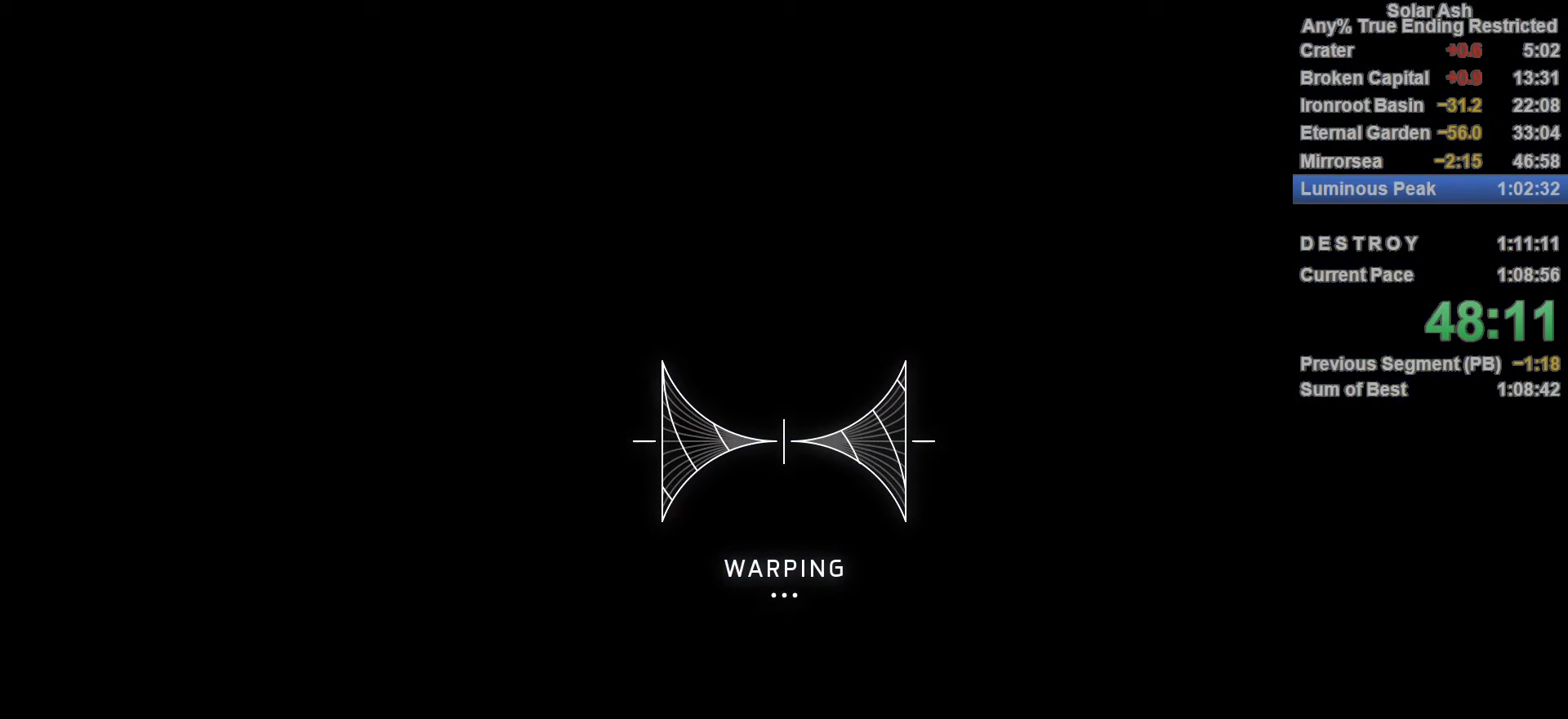
{"buttons": [], "left_stick": "center", "right_stick": "center", "events": []}
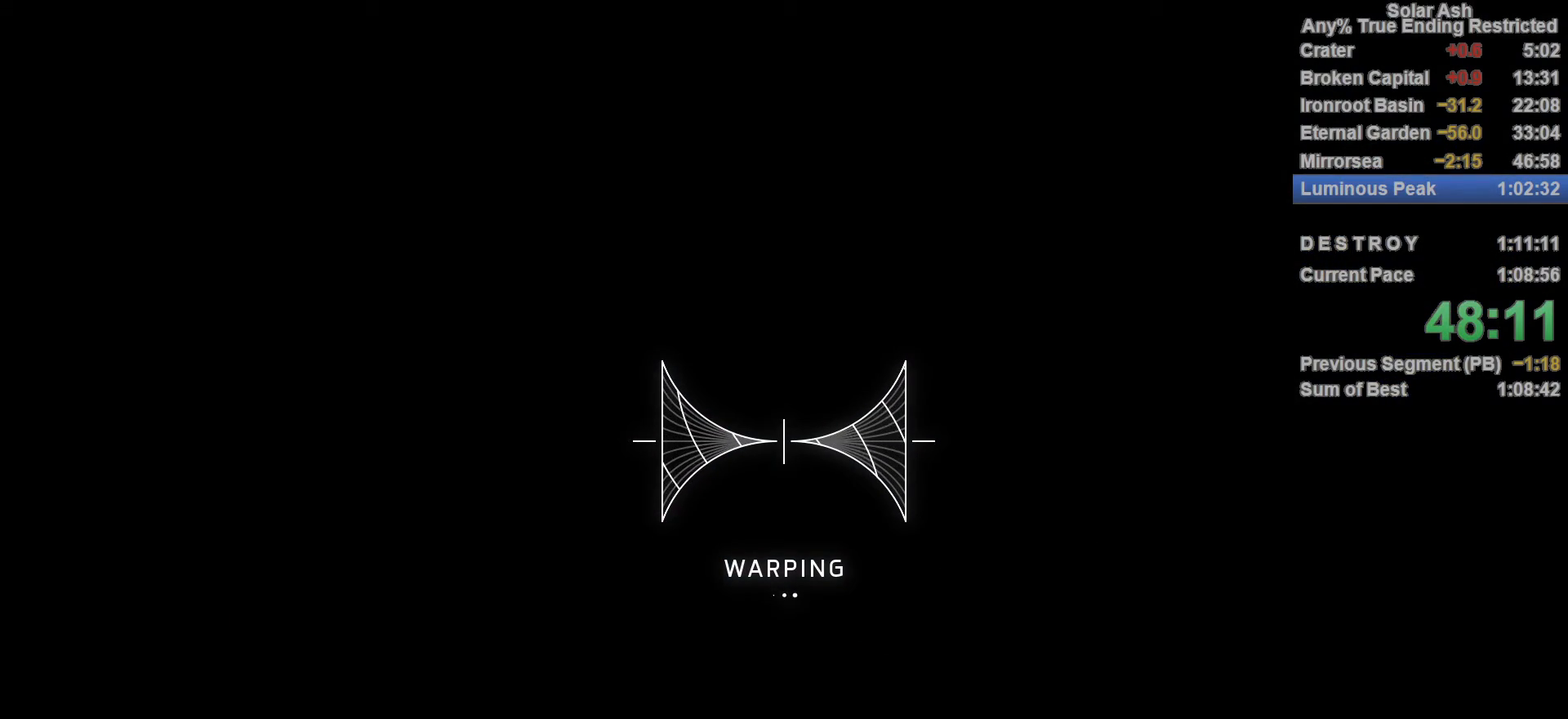
{"buttons": [], "left_stick": "center", "right_stick": "center", "events": []}
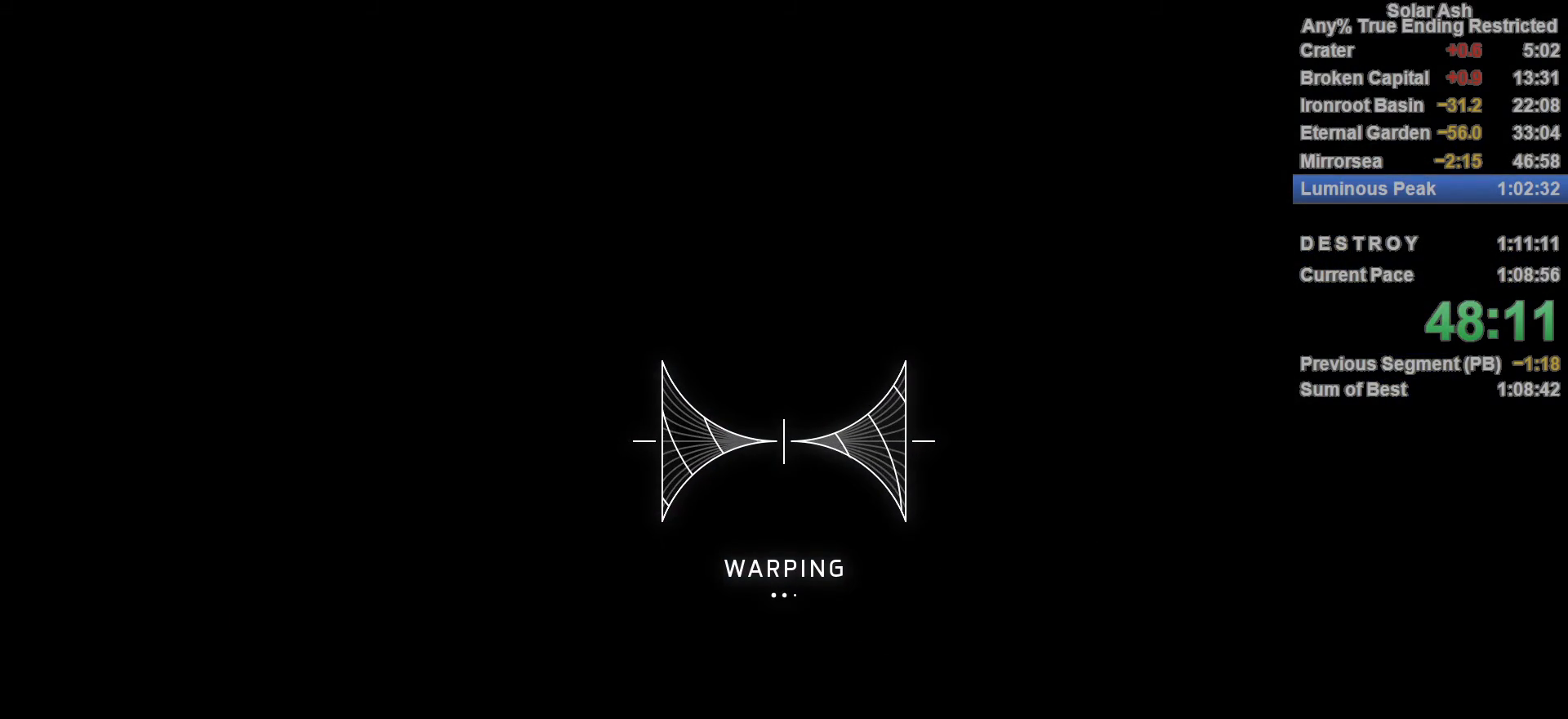
{"buttons": [], "left_stick": "center", "right_stick": "center", "events": []}
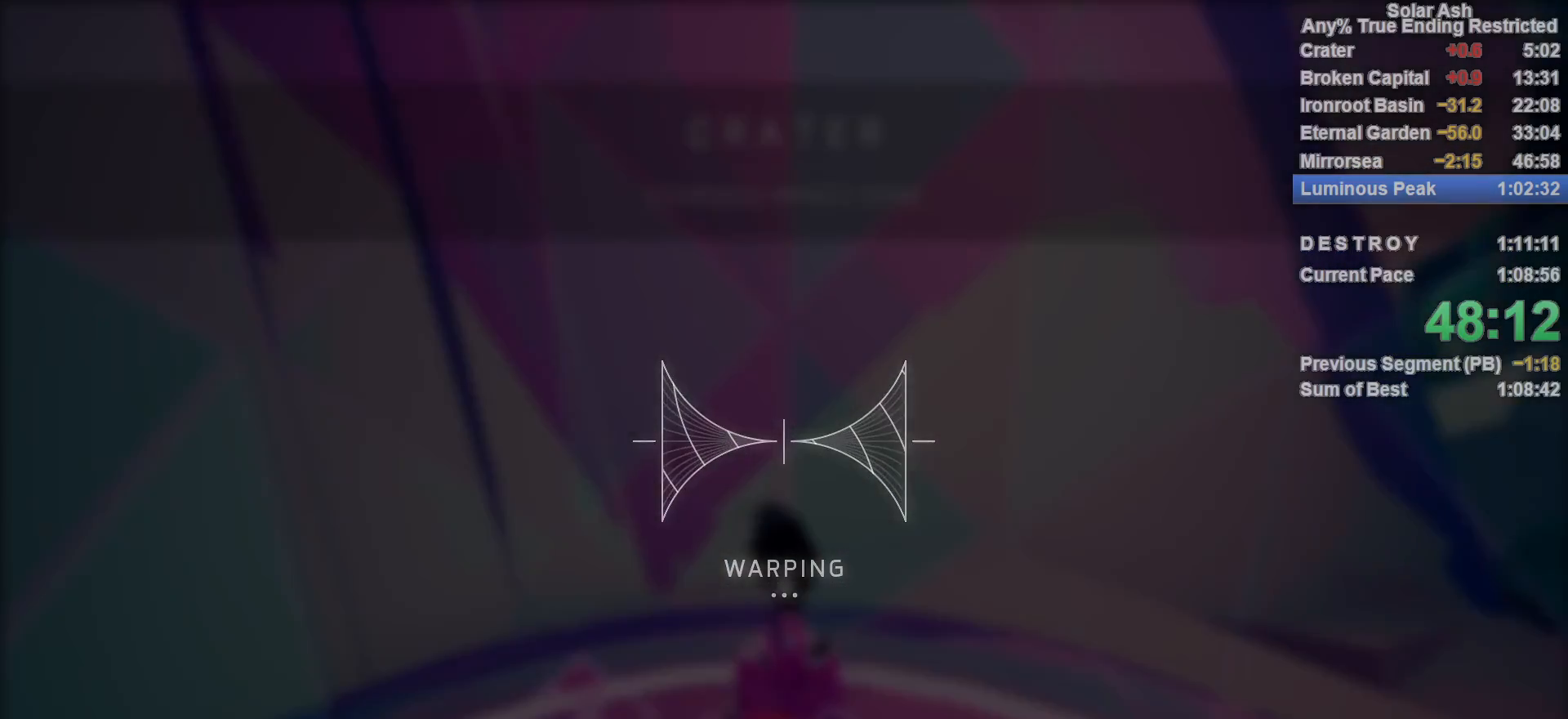
{"buttons": [], "left_stick": "up", "right_stick": "right", "events": [[67, "left_stick", "right"], [150, "right_stick", "right"], [283, "left_stick", "up-right"], [433, "left_stick", "up"]]}
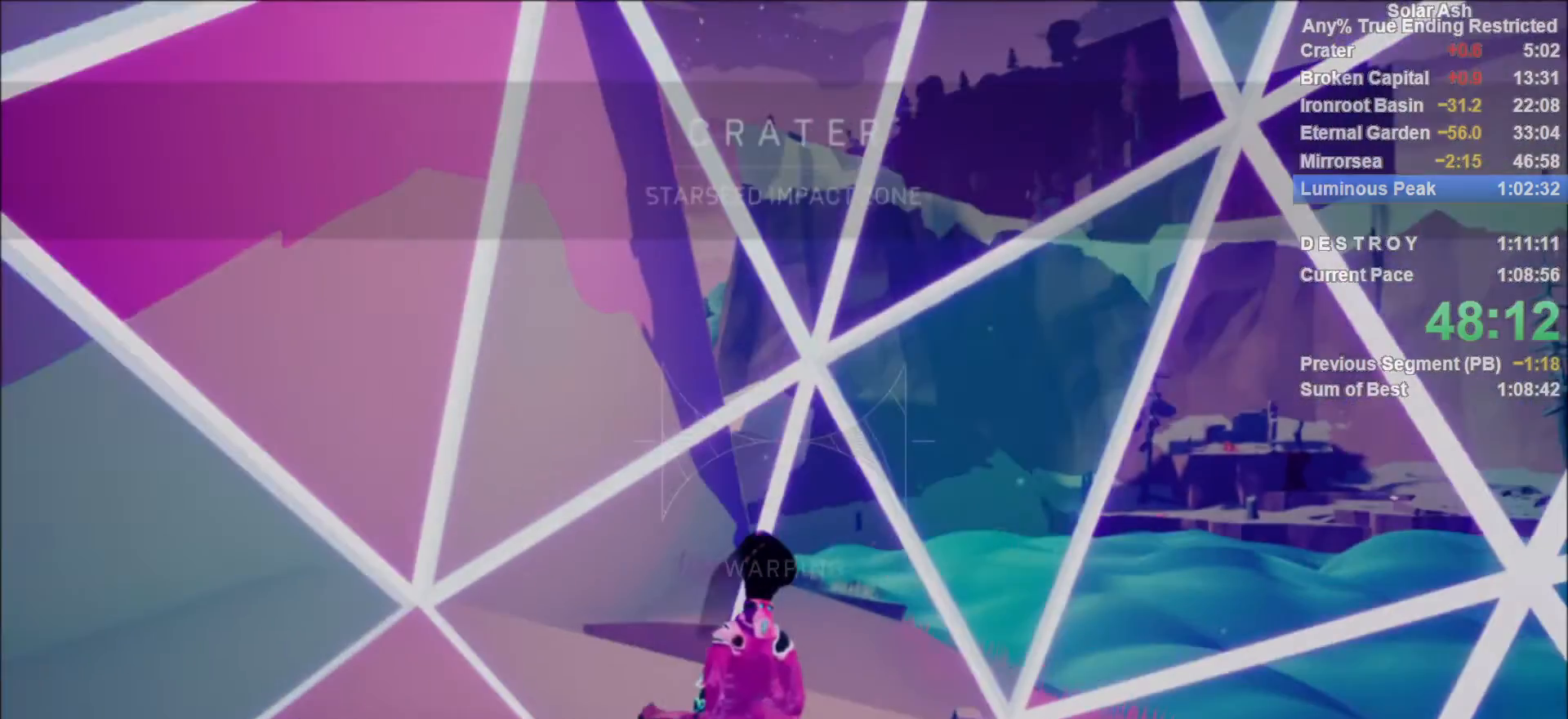
{"buttons": [], "left_stick": "up", "right_stick": "center", "events": [[167, "right_stick", "down"], [300, "right_stick", "down-left"], [500, "right_stick", "center"]]}
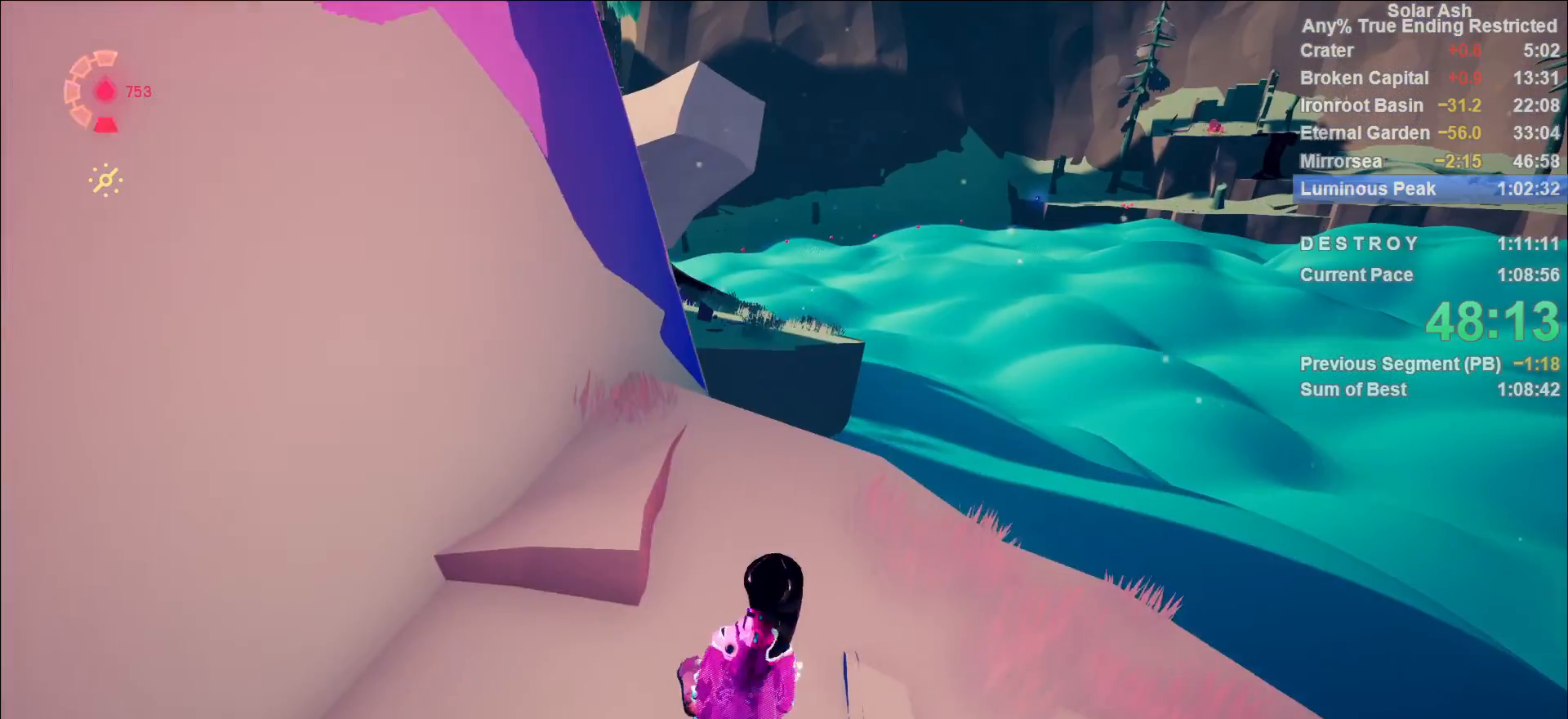
{"buttons": ["L1"], "left_stick": "up", "right_stick": "center", "events": [[450, "L1", "down"]]}
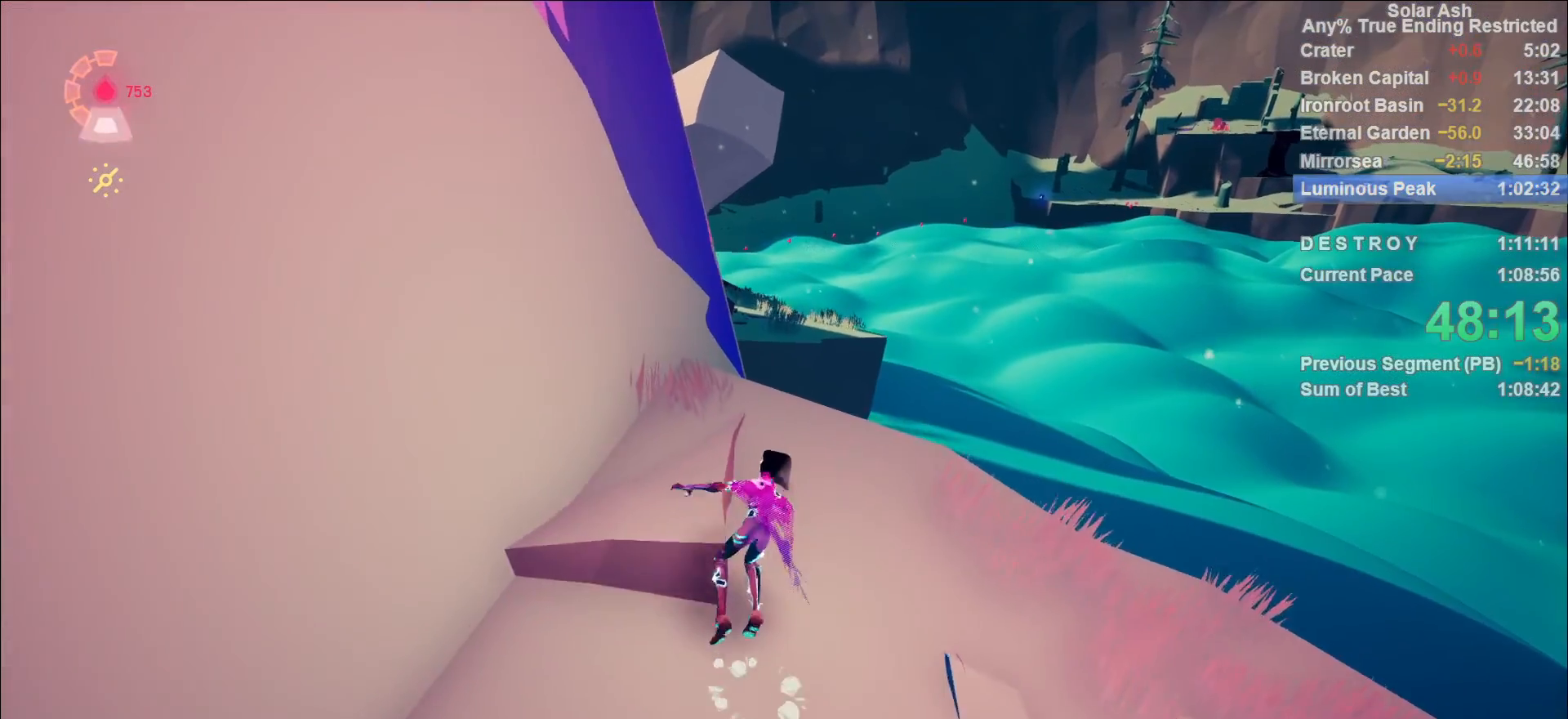
{"buttons": ["L1"], "left_stick": "up-right", "right_stick": "center", "events": [[50, "R2", "down"], [67, "CROSS", "down"], [233, "CROSS", "up"], [250, "R2", "up"], [483, "left_stick", "up-right"]]}
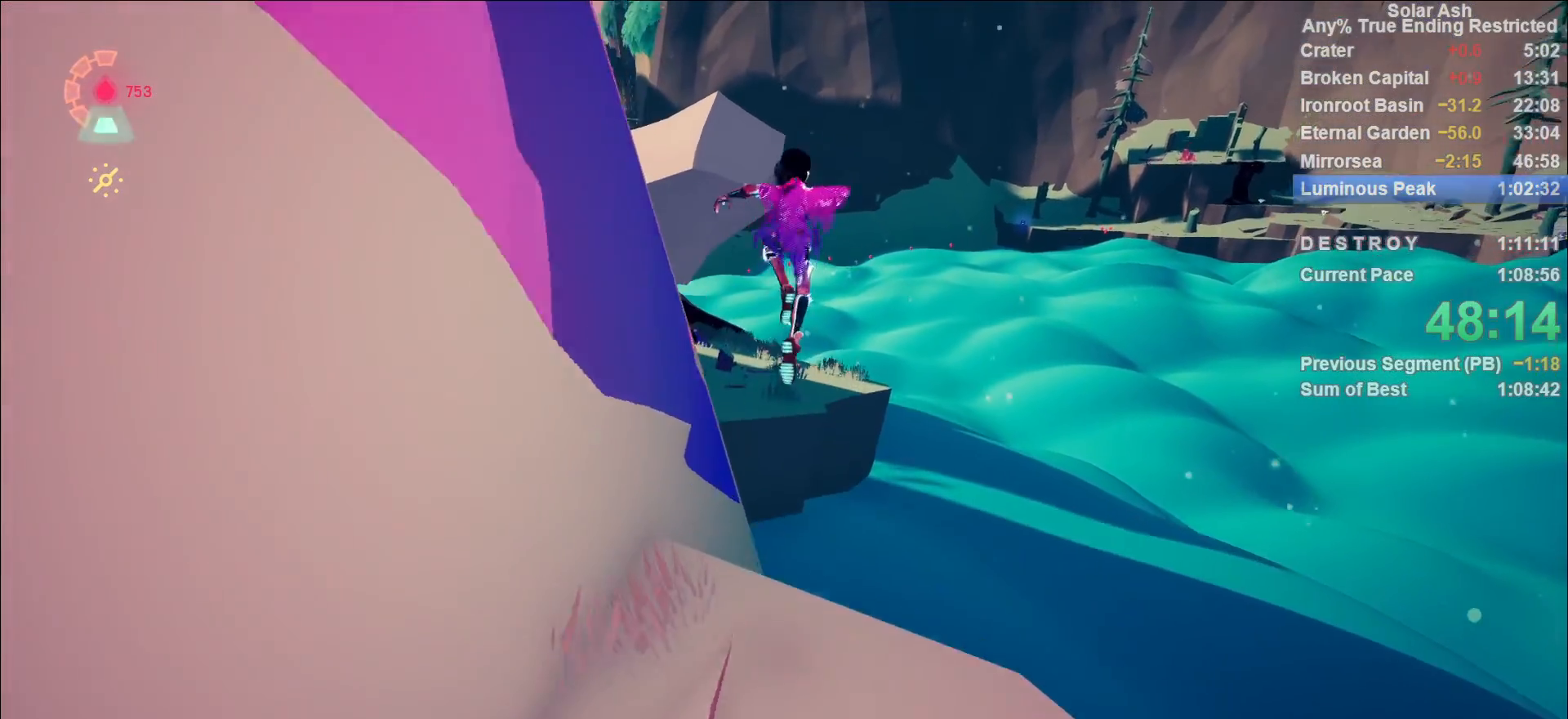
{"buttons": [], "left_stick": "up-right", "right_stick": "center", "events": [[100, "L1", "up"]]}
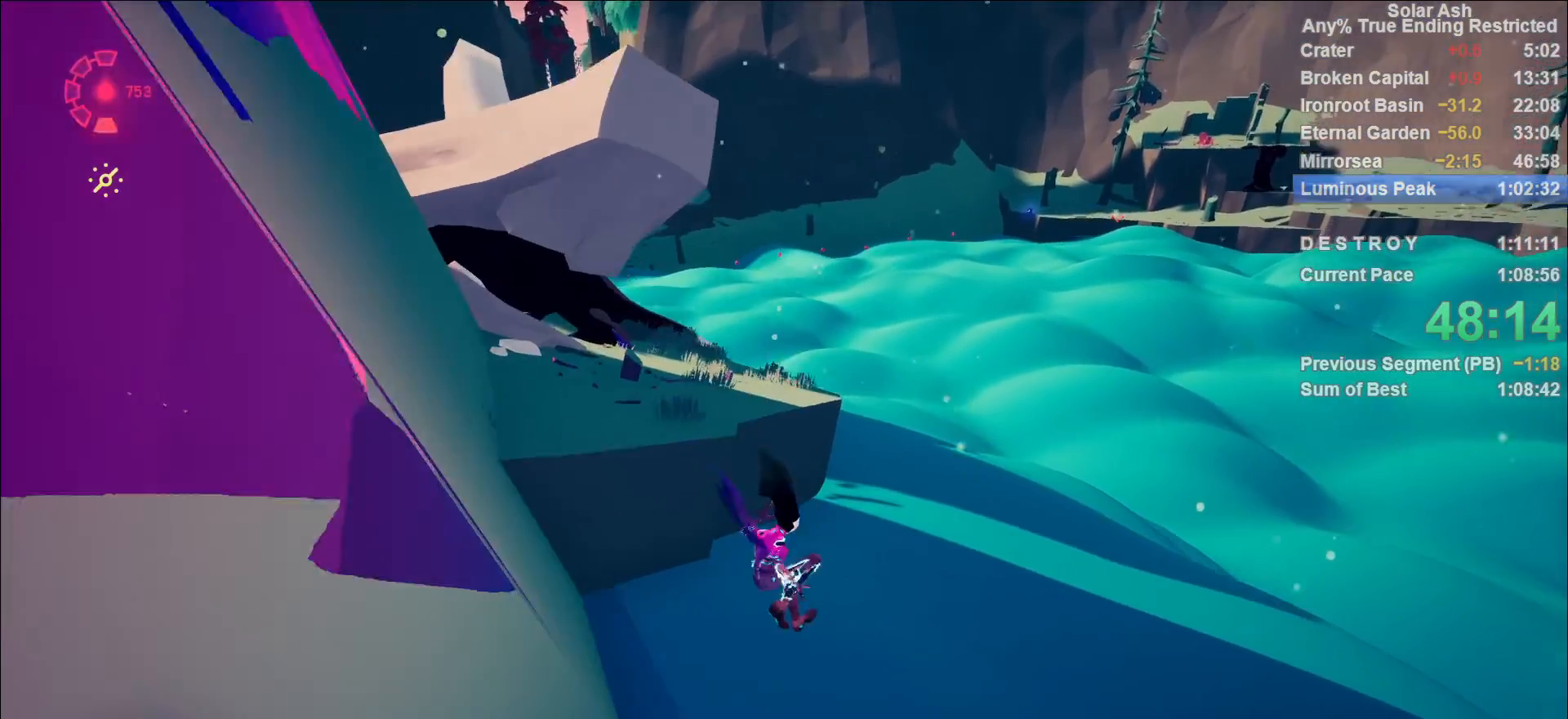
{"buttons": ["CROSS", "L1", "R2"], "left_stick": "up", "right_stick": "center", "events": [[150, "left_stick", "up"], [233, "L1", "down"], [333, "R2", "down"], [350, "CROSS", "down"]]}
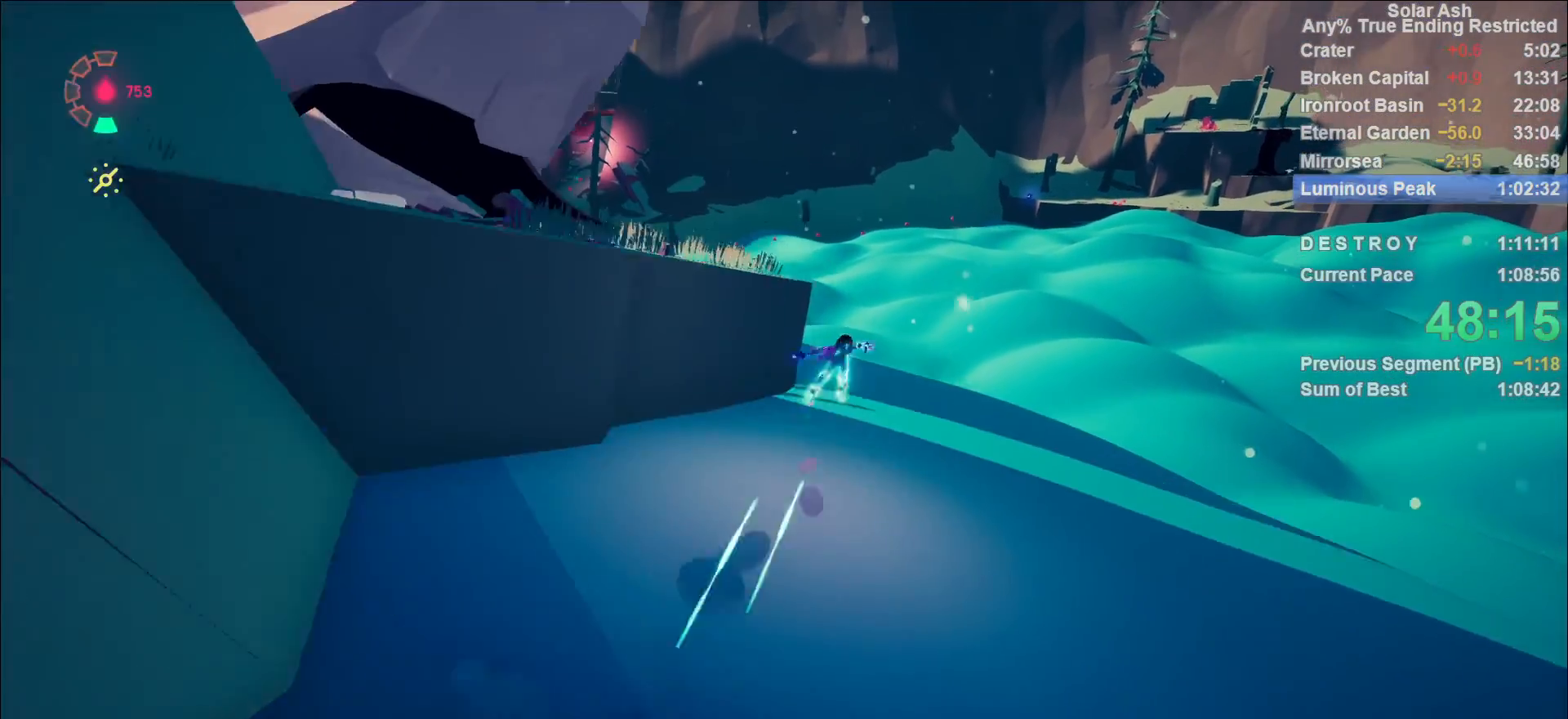
{"buttons": ["L1"], "left_stick": "up", "right_stick": "left", "events": [[17, "CROSS", "up"], [50, "R2", "up"], [167, "CROSS", "down"], [267, "CROSS", "up"], [433, "right_stick", "left"]]}
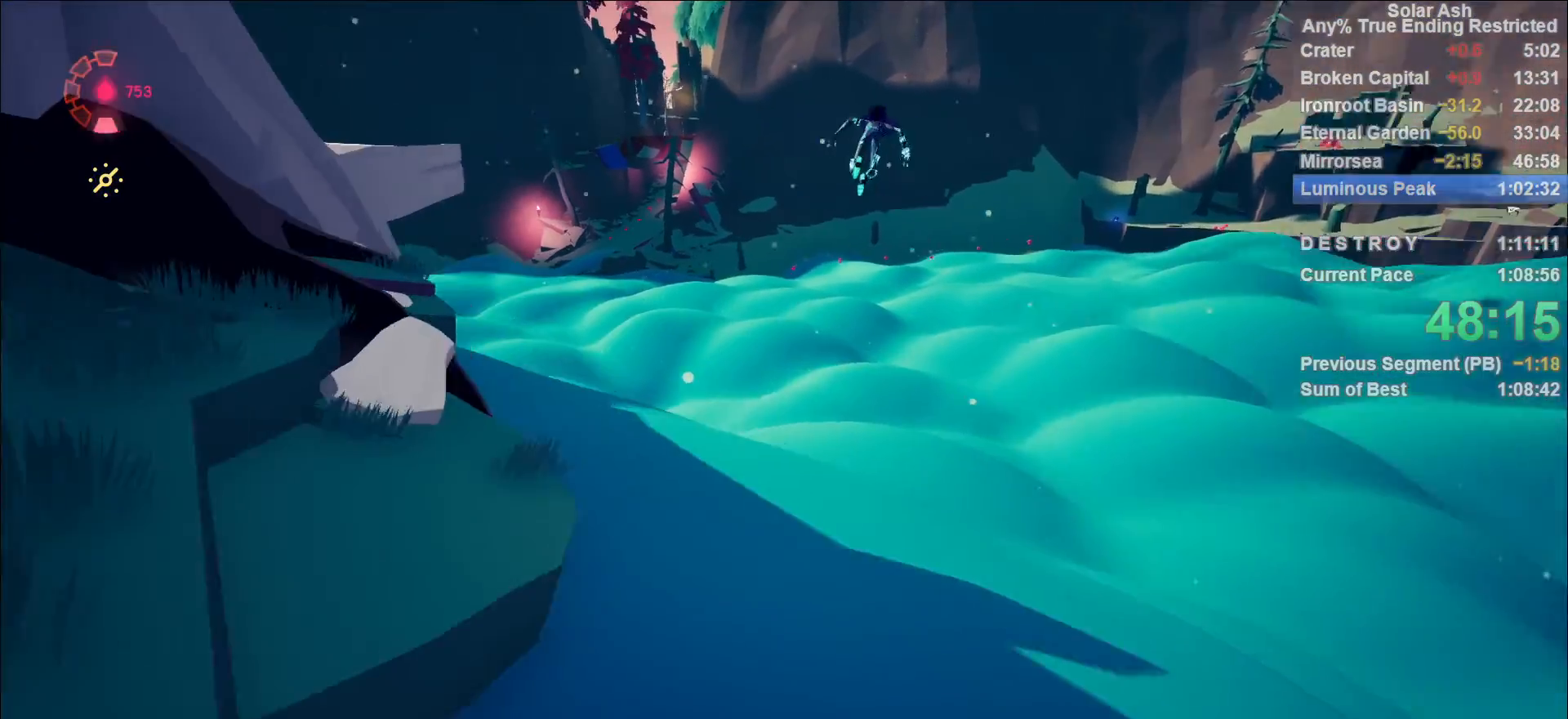
{"buttons": ["L1"], "left_stick": "up", "right_stick": "center", "events": [[267, "right_stick", "center"]]}
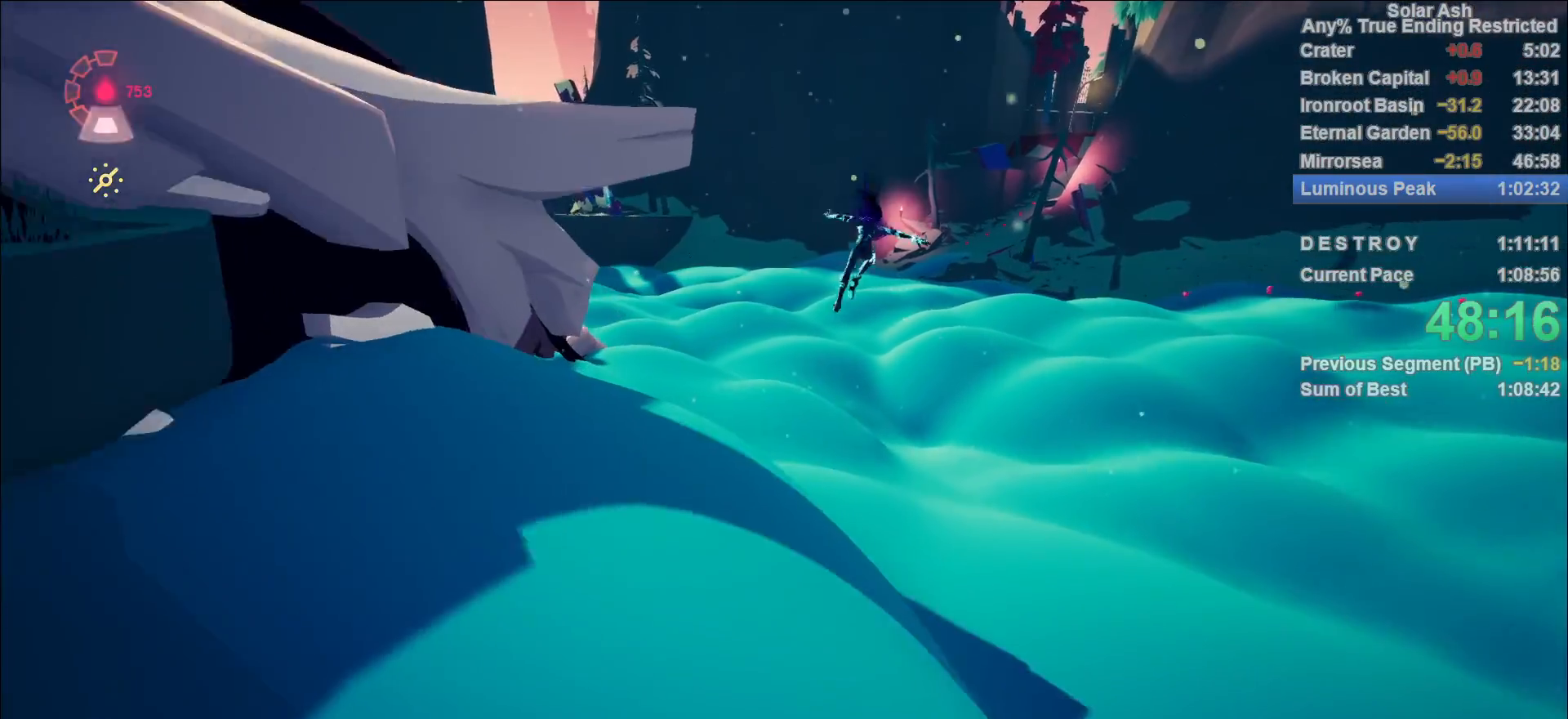
{"buttons": ["L1"], "left_stick": "up", "right_stick": "center", "events": [[167, "CROSS", "down"], [233, "CROSS", "up"]]}
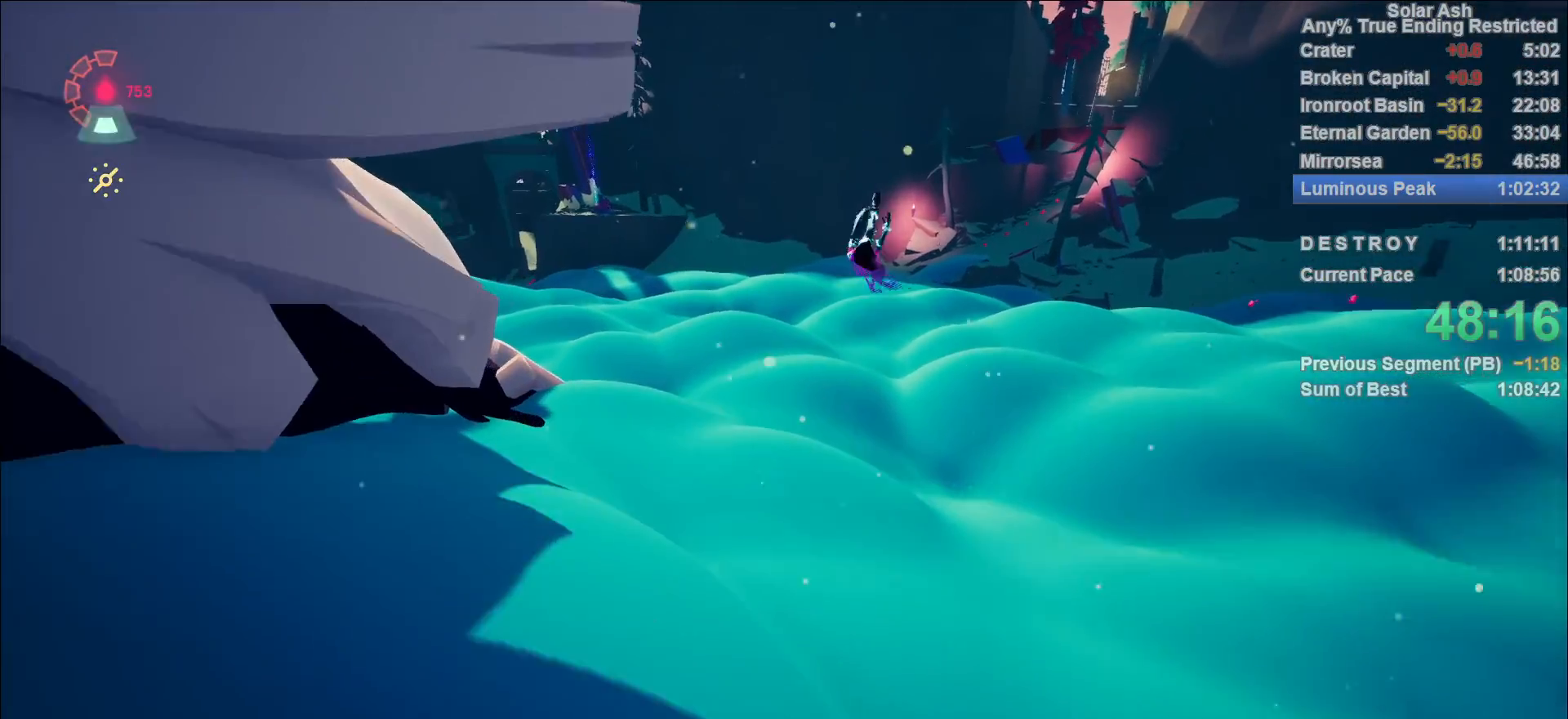
{"buttons": ["L1"], "left_stick": "up", "right_stick": "up-left", "events": [[33, "right_stick", "left"], [83, "right_stick", "up-left"], [267, "right_stick", "center"], [467, "right_stick", "up-left"]]}
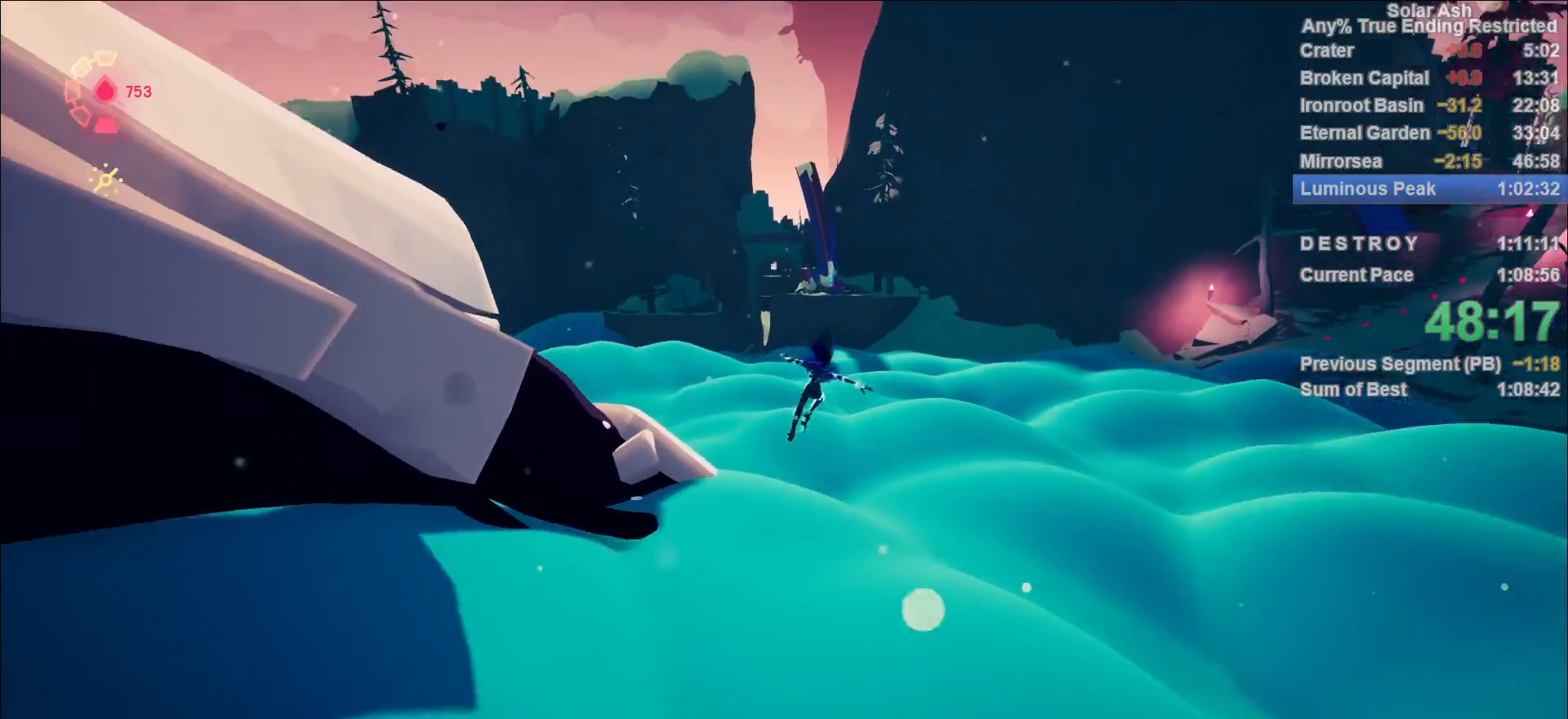
{"buttons": ["L1"], "left_stick": "up", "right_stick": "center", "events": [[100, "right_stick", "center"]]}
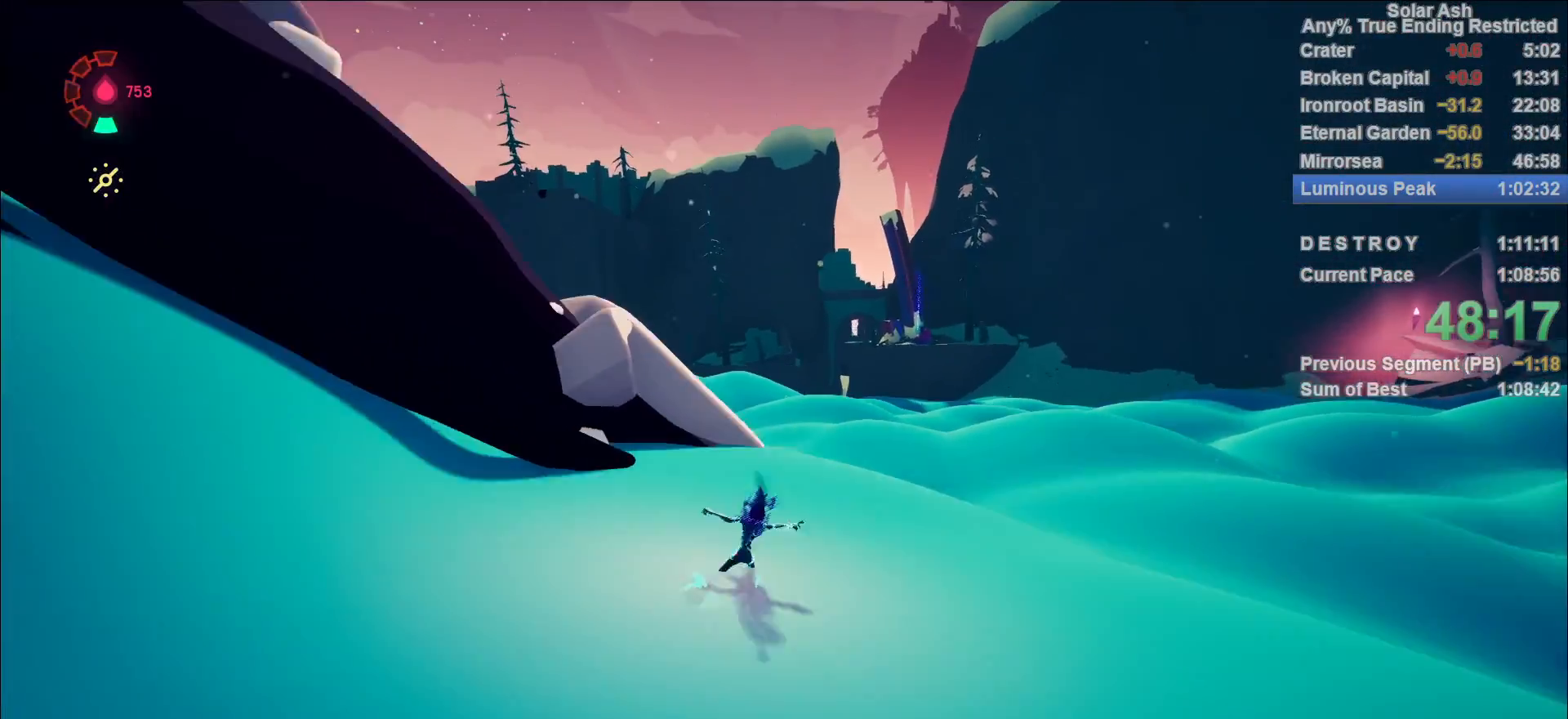
{"buttons": ["L1"], "left_stick": "up", "right_stick": "center", "events": [[33, "R2", "down"], [50, "CROSS", "down"], [217, "CROSS", "up"], [233, "R2", "up"], [350, "CROSS", "down"], [483, "CROSS", "up"]]}
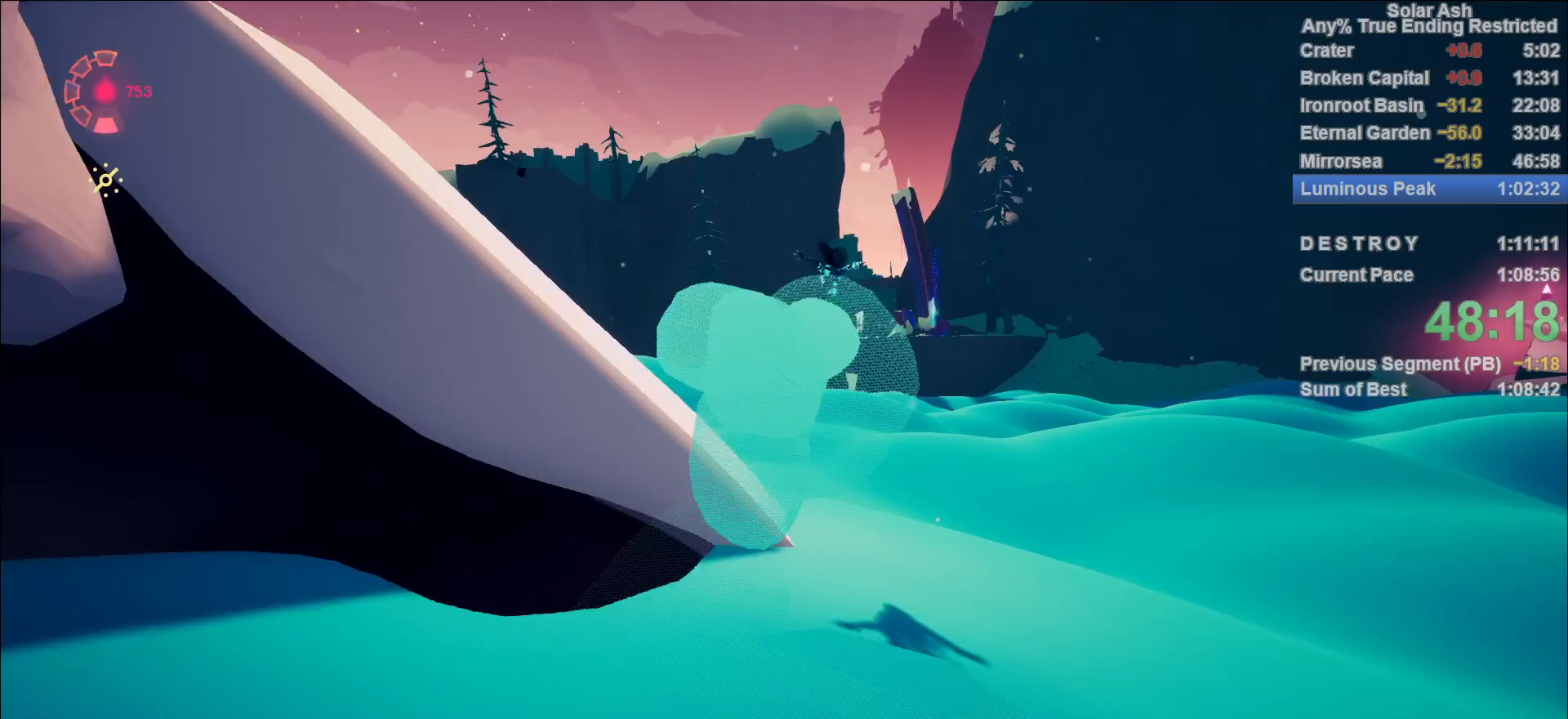
{"buttons": ["L1"], "left_stick": "up", "right_stick": "center", "events": []}
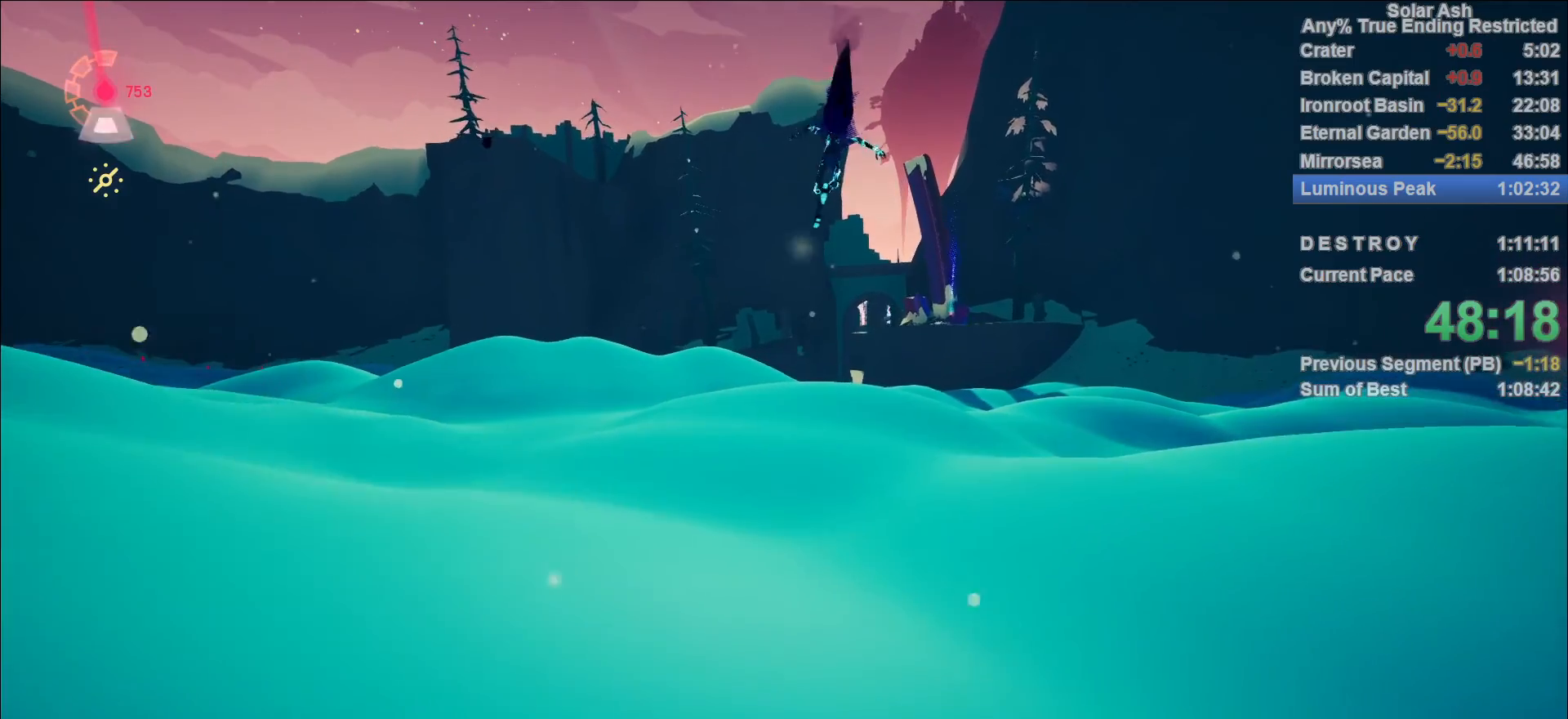
{"buttons": ["L1"], "left_stick": "up", "right_stick": "center", "events": [[183, "CROSS", "down"], [283, "CROSS", "up"]]}
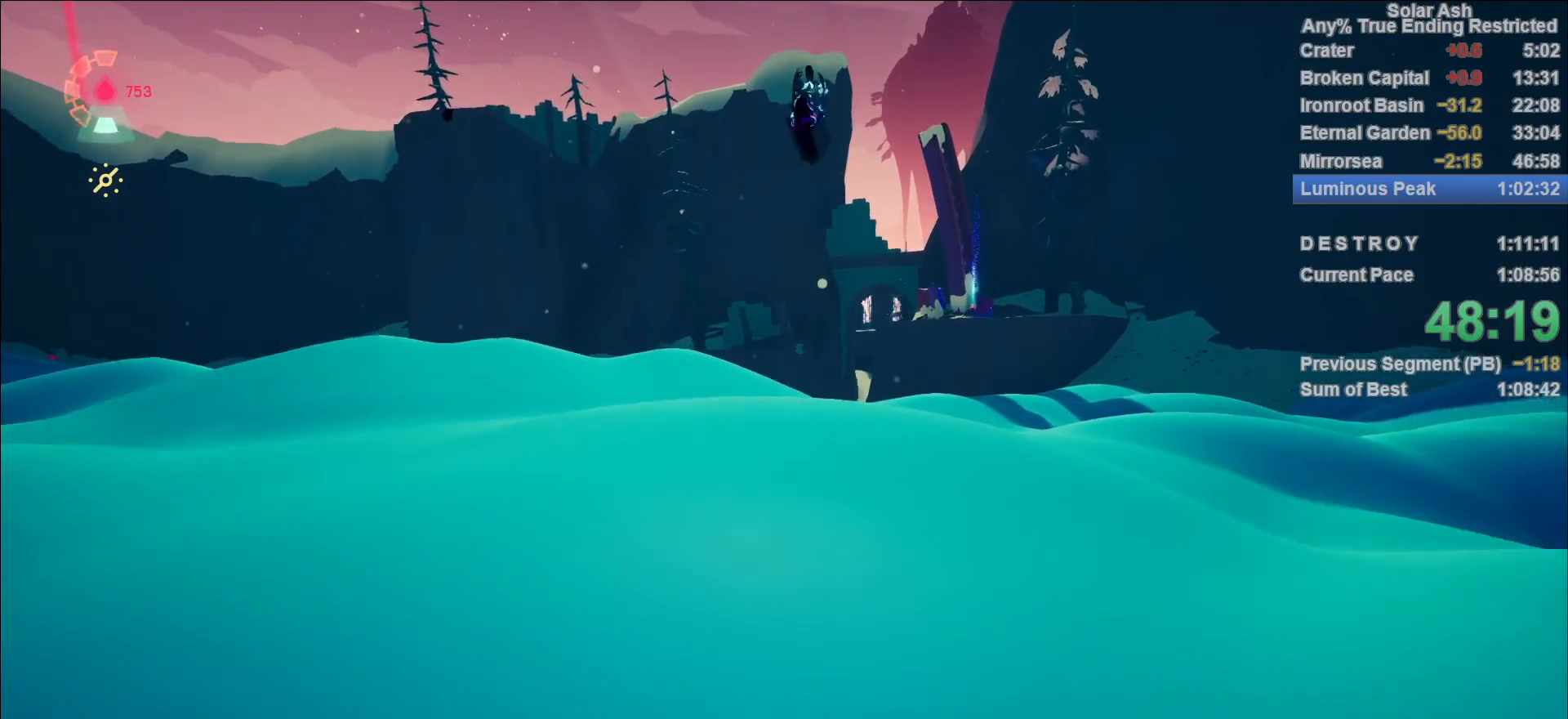
{"buttons": ["L1"], "left_stick": "up", "right_stick": "center", "events": [[117, "right_stick", "right"], [217, "right_stick", "center"]]}
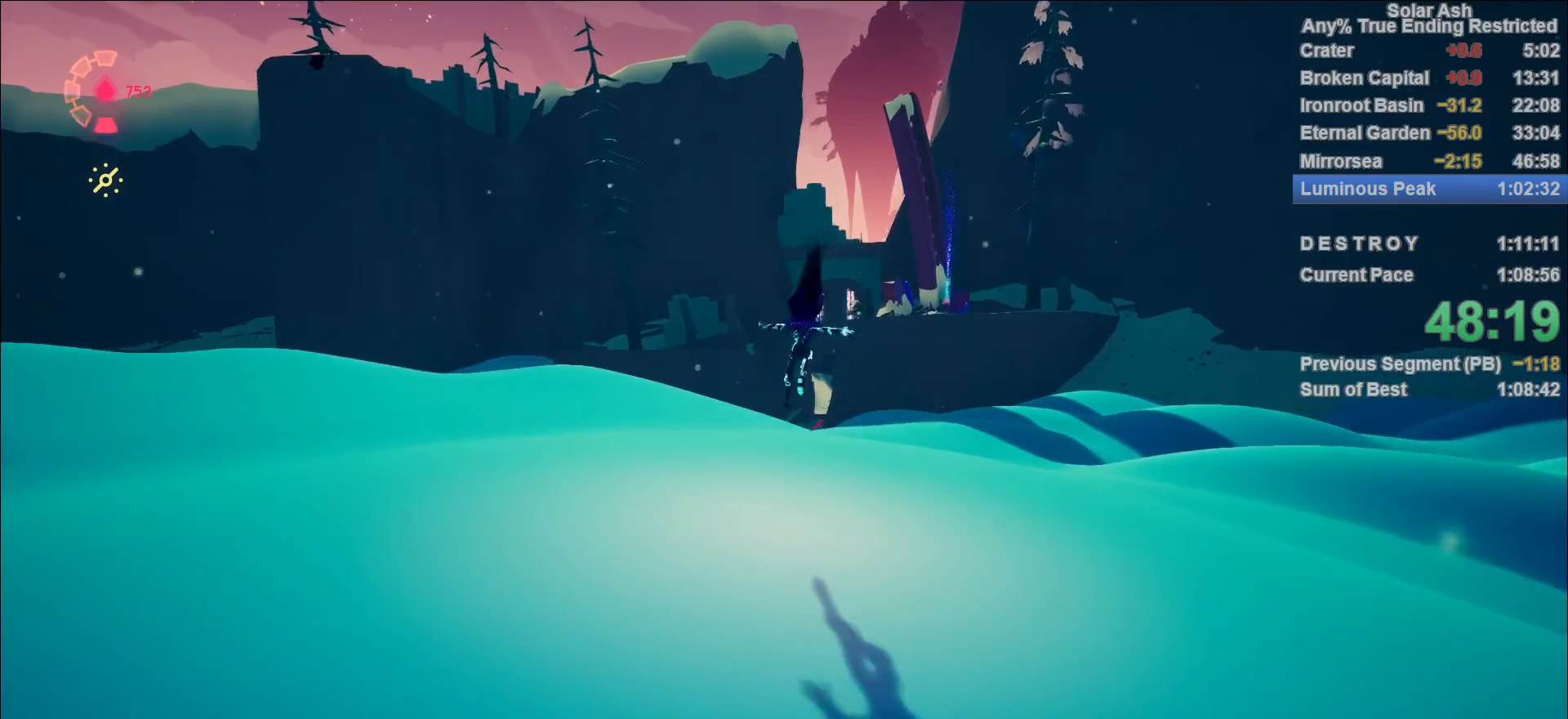
{"buttons": ["CROSS", "L1"], "left_stick": "up", "right_stick": "center", "events": [[167, "CROSS", "down"], [167, "R2", "down"], [317, "CROSS", "up"], [333, "R2", "up"], [483, "CROSS", "down"]]}
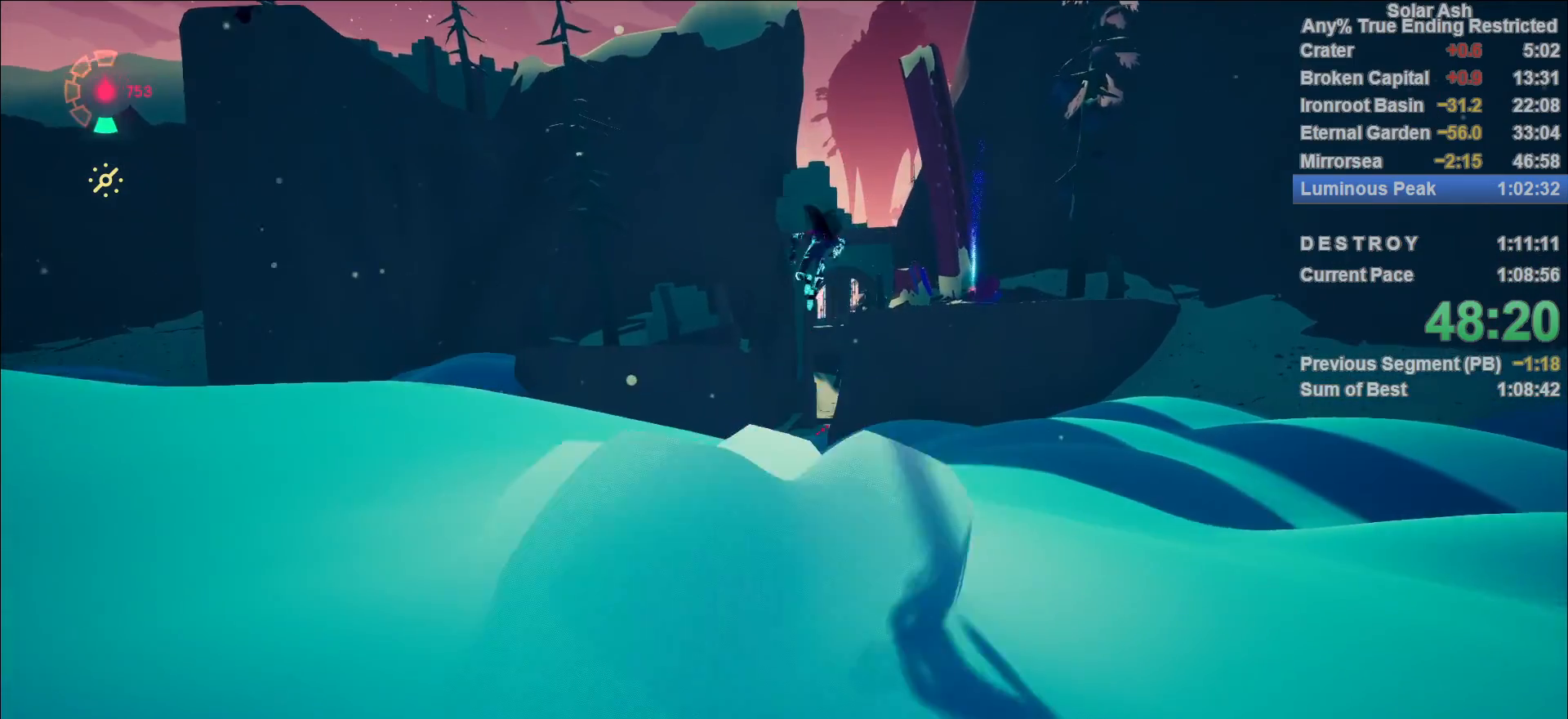
{"buttons": ["L1"], "left_stick": "up-left", "right_stick": "center", "events": [[50, "CROSS", "up"], [350, "left_stick", "center"], [500, "left_stick", "up-left"]]}
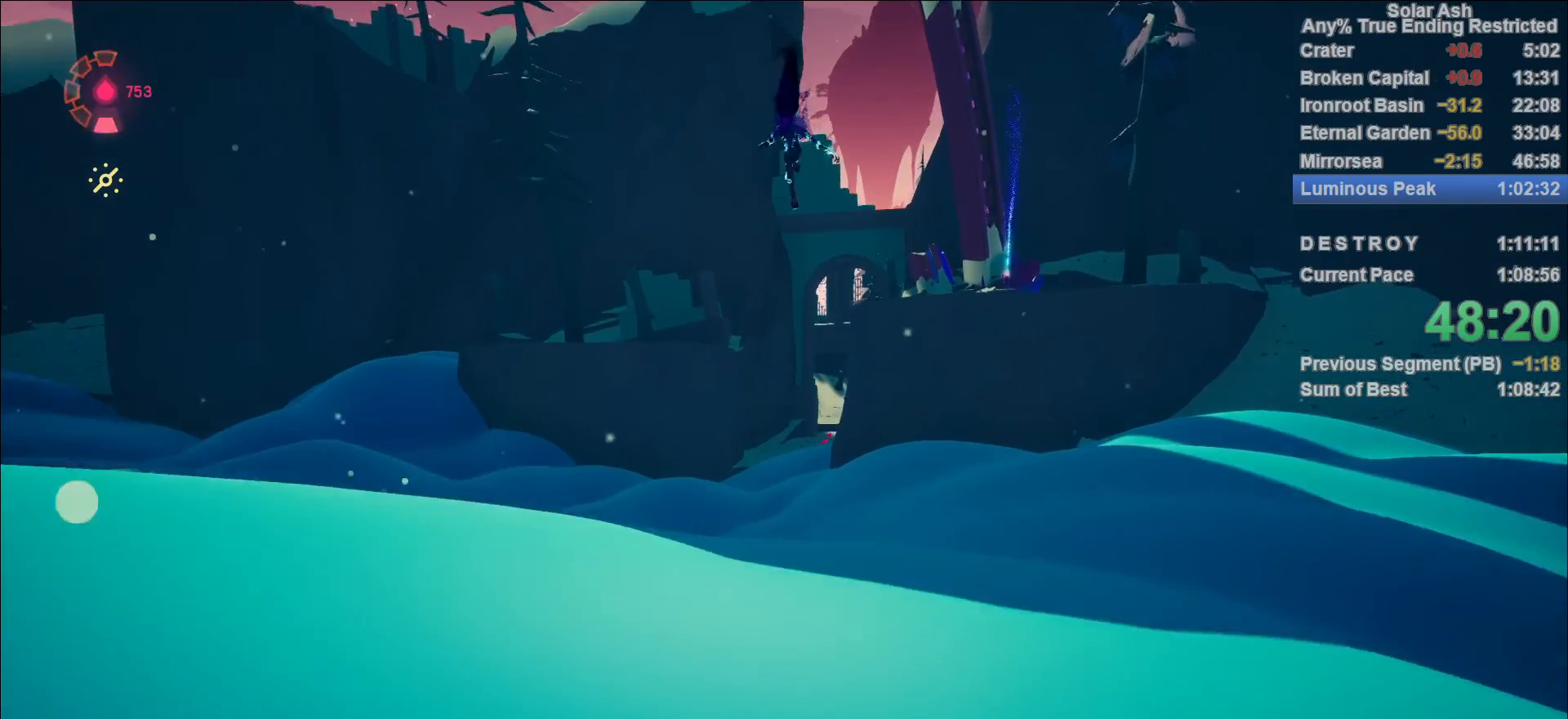
{"buttons": ["L1"], "left_stick": "up-left", "right_stick": "center", "events": [[233, "right_stick", "down-right"], [367, "right_stick", "center"]]}
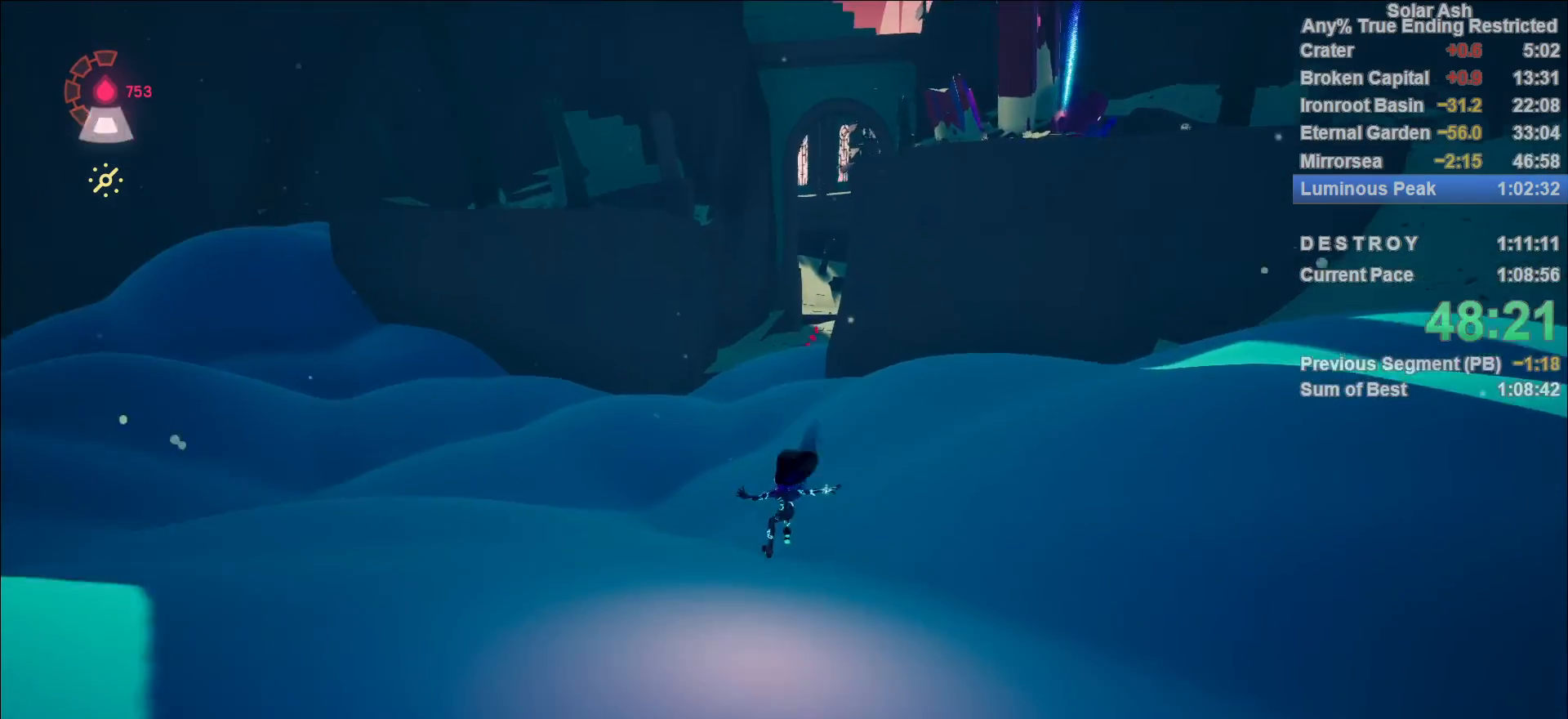
{"buttons": ["CROSS", "L1"], "left_stick": "up", "right_stick": "center", "events": [[133, "R2", "down"], [150, "CROSS", "down"], [167, "left_stick", "up"], [300, "CROSS", "up"], [333, "R2", "up"], [483, "CROSS", "down"]]}
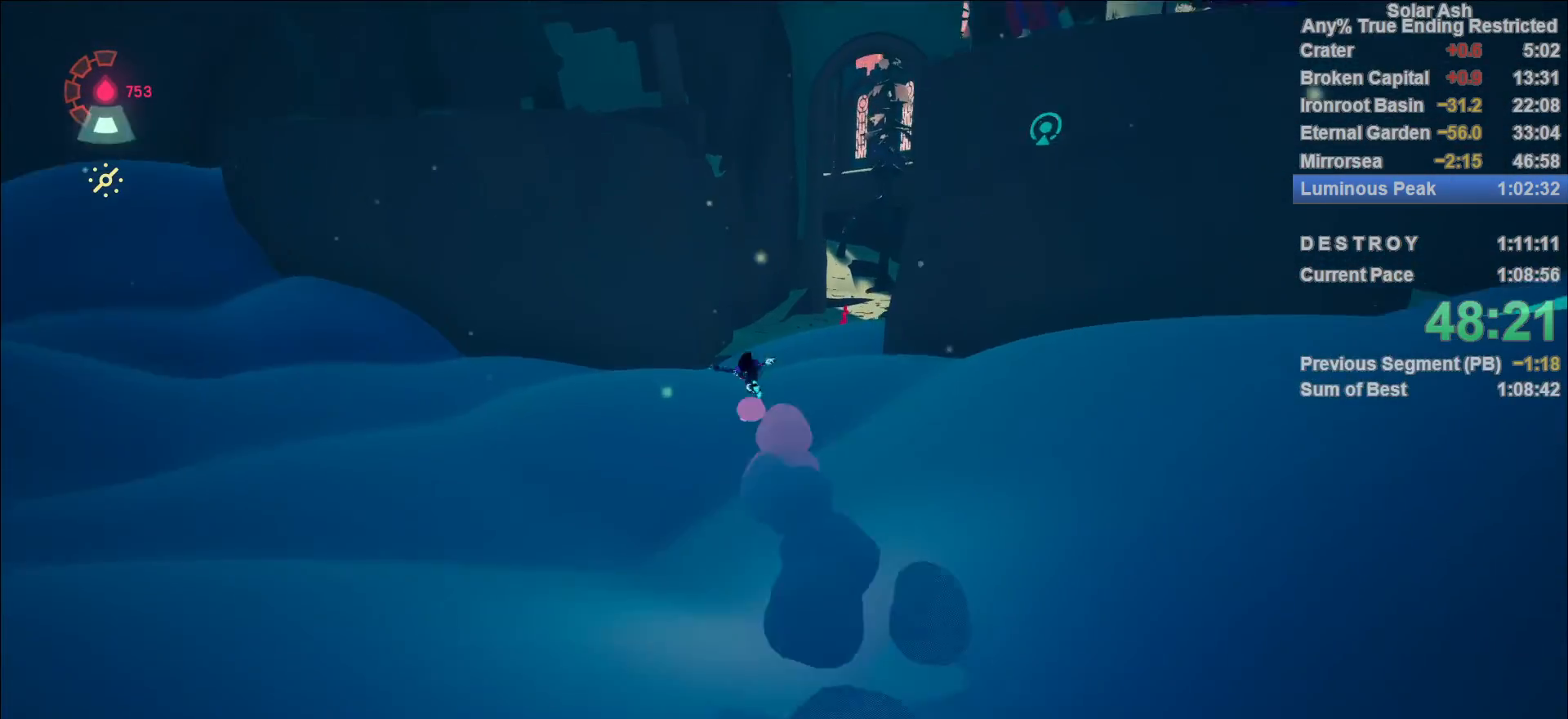
{"buttons": ["CROSS", "L1"], "left_stick": "up-right", "right_stick": "center", "events": [[83, "CROSS", "up"], [300, "left_stick", "up-right"], [483, "CROSS", "down"]]}
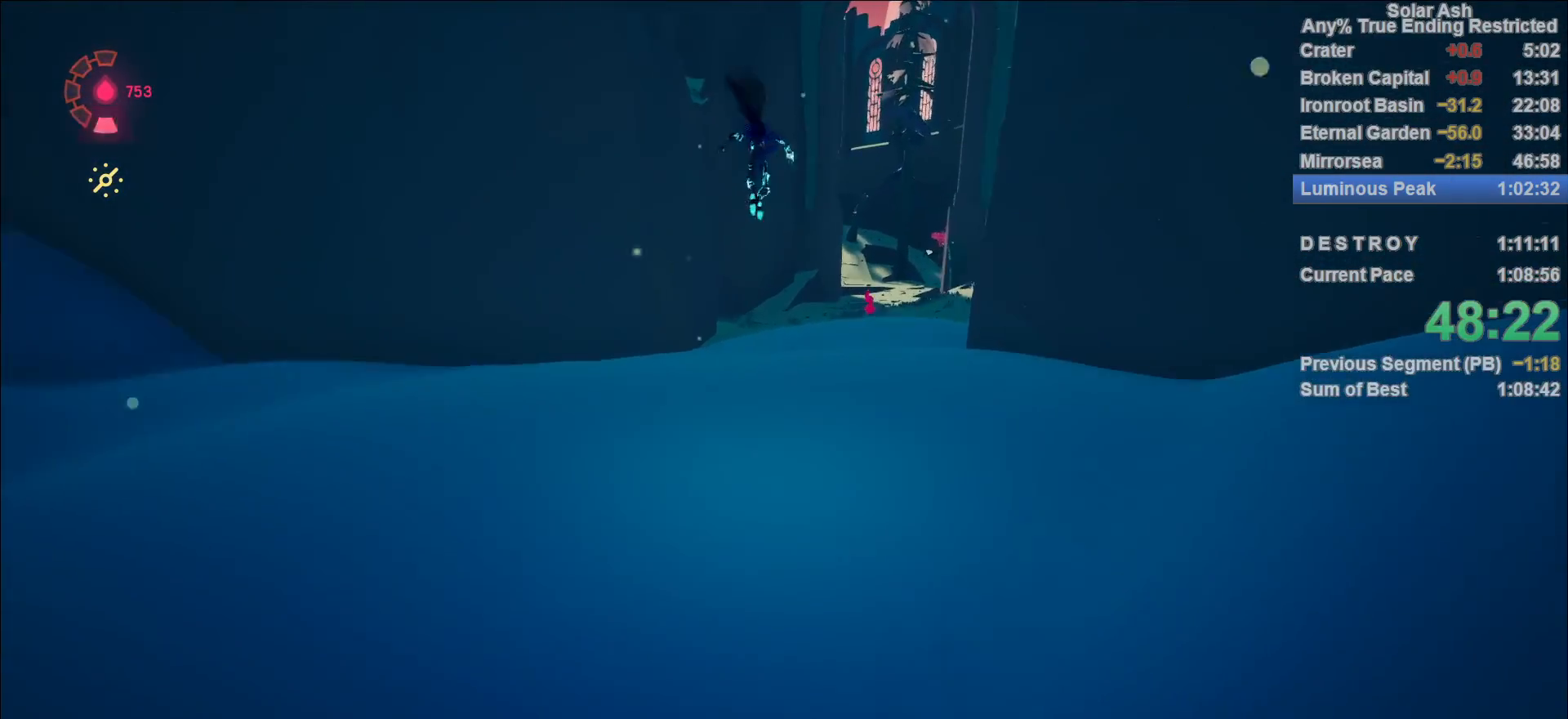
{"buttons": ["L1"], "left_stick": "up", "right_stick": "center", "events": [[83, "CROSS", "up"], [250, "left_stick", "up"]]}
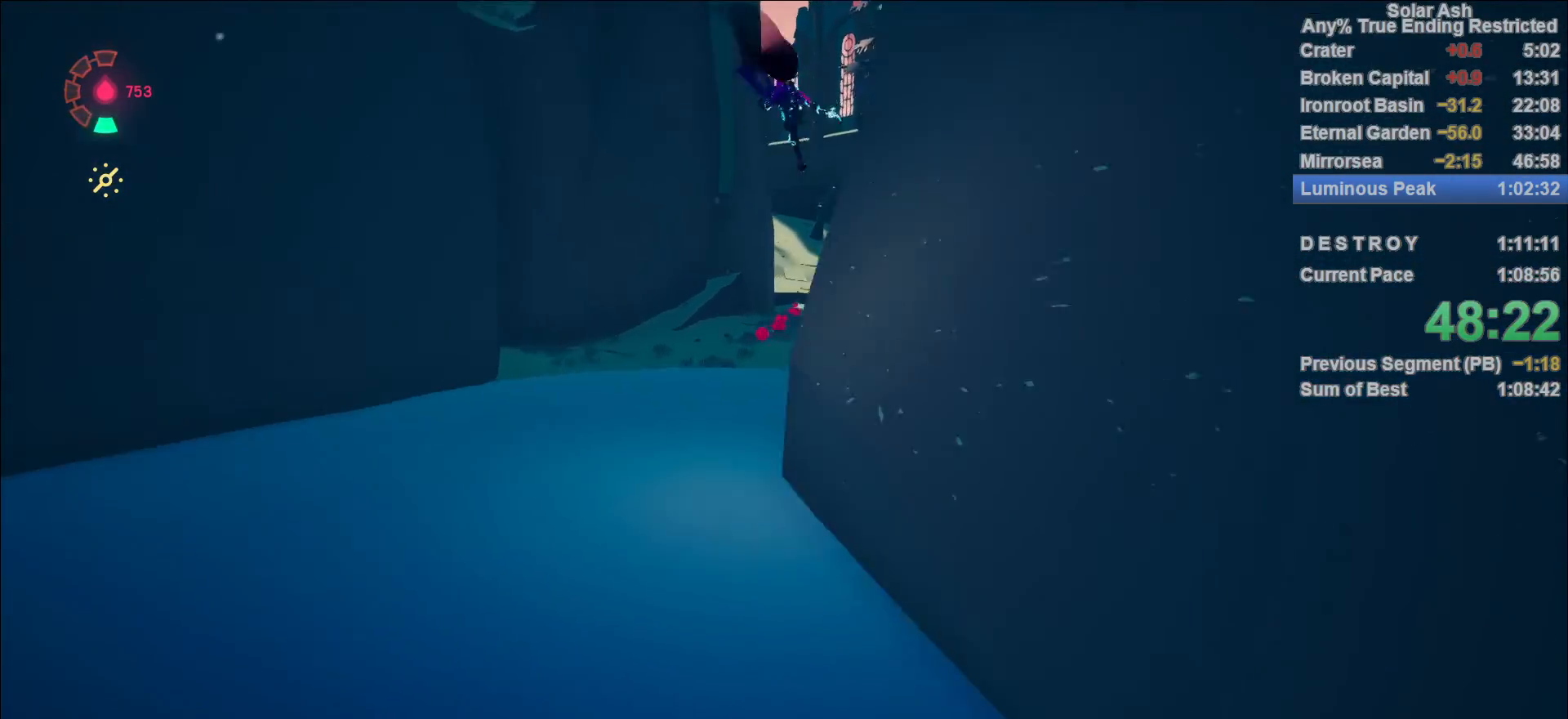
{"buttons": ["L1"], "left_stick": "up", "right_stick": "center", "events": []}